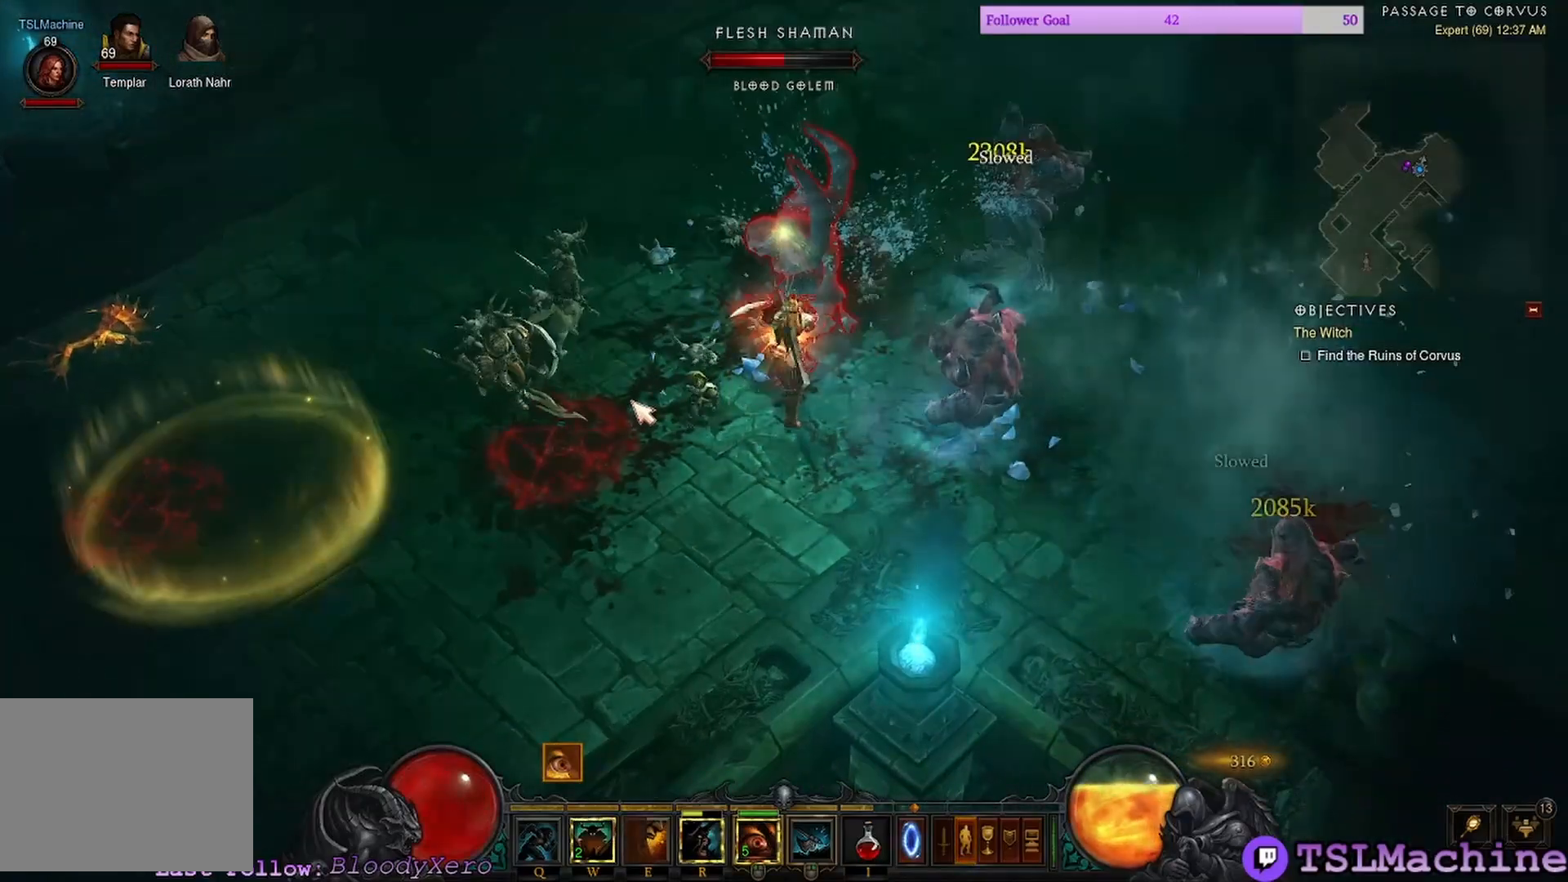
Gameplay with keyboard and mouse; each line is a JSON object with the keys and mouse buttons held at the frame after it. "events" lists presses ("down") and releases ("up") of "1", "2", "3", "4", "a", "alt", "c", "caps_lock", "ctrl", "d", "e", "escape", "f", "f1", "g", "q", "r", "s", "shift", "space", "tab", "tilde", "v", "w", "x", "z", "mouse_left", "mouse_wheel" and "mouse_right" between this image and that frame as [ms after this image, input, new state], when the widget could be followed in between. "mouse_left", "mouse_wheel", "mouse_right" = the "left", "wheel", "right" buttons of the "mouse" list. No other keys are recorded. "wheel" means that the mouse wheel is clicked or scrolled. Mouse movement is not recorded.
{"keys": [], "mouse": ["left"], "events": [[17, "shift", "up"]]}
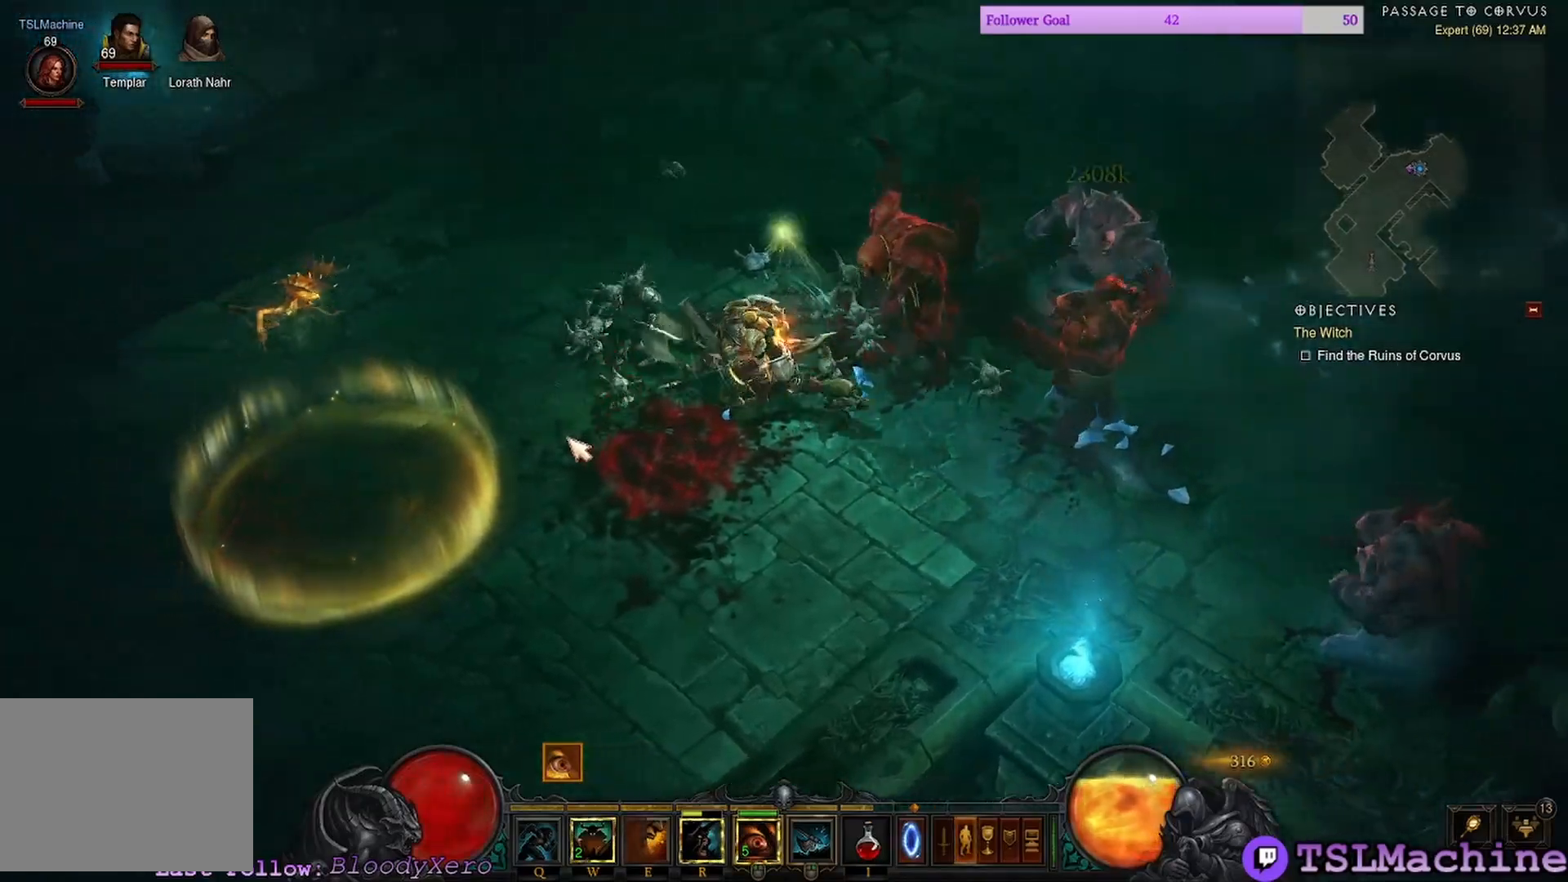
{"keys": ["q"], "mouse": ["left"], "events": [[234, "q", "down"]]}
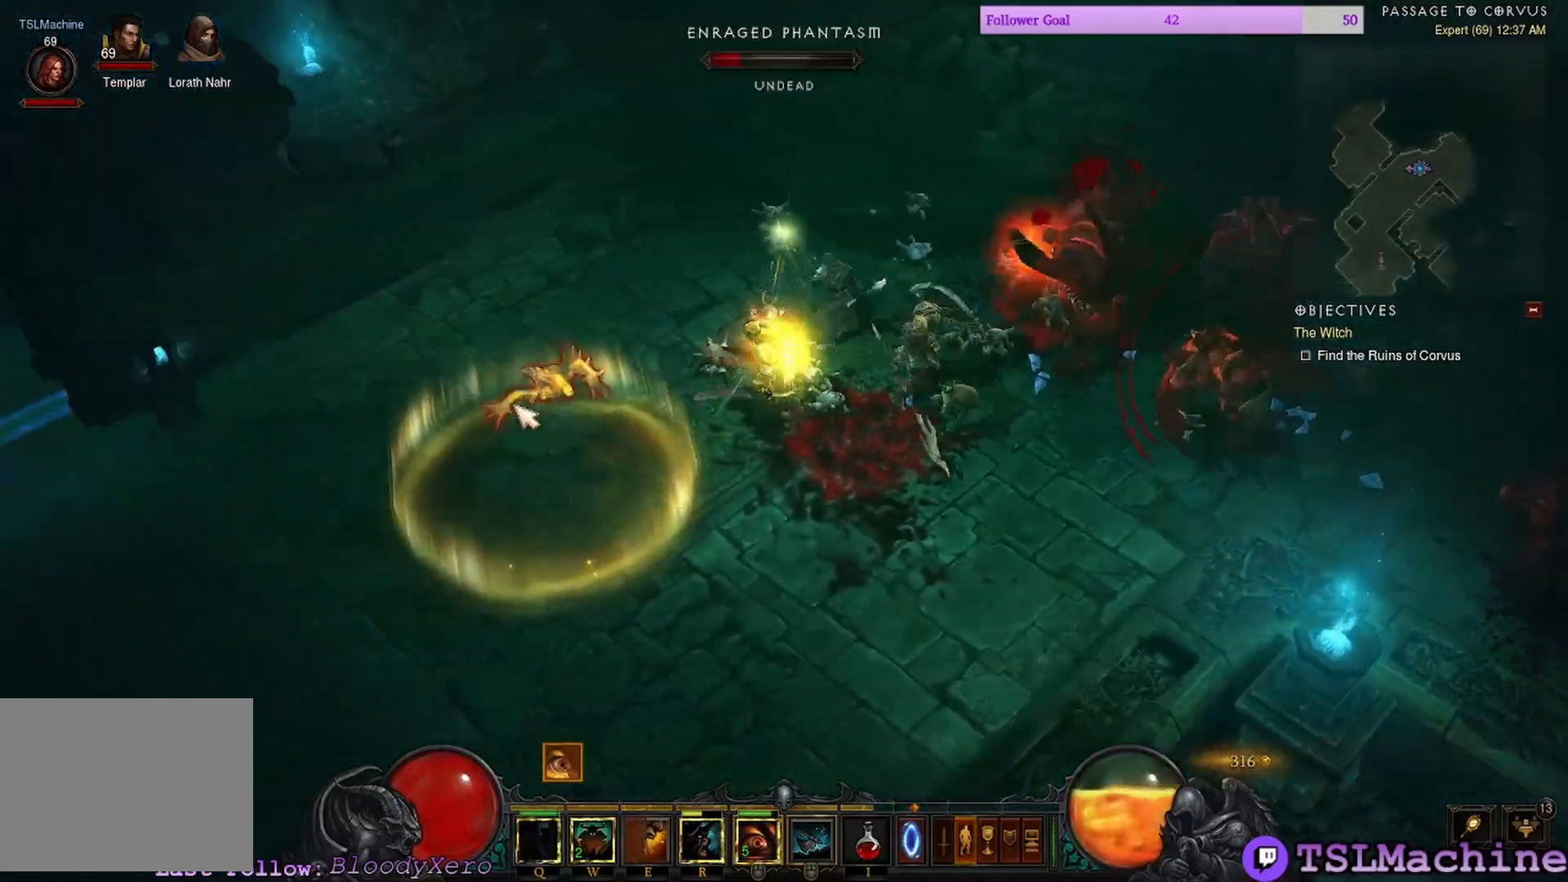
{"keys": [], "mouse": ["left", "right"], "events": [[150, "q", "up"], [417, "mouse_right", "down"]]}
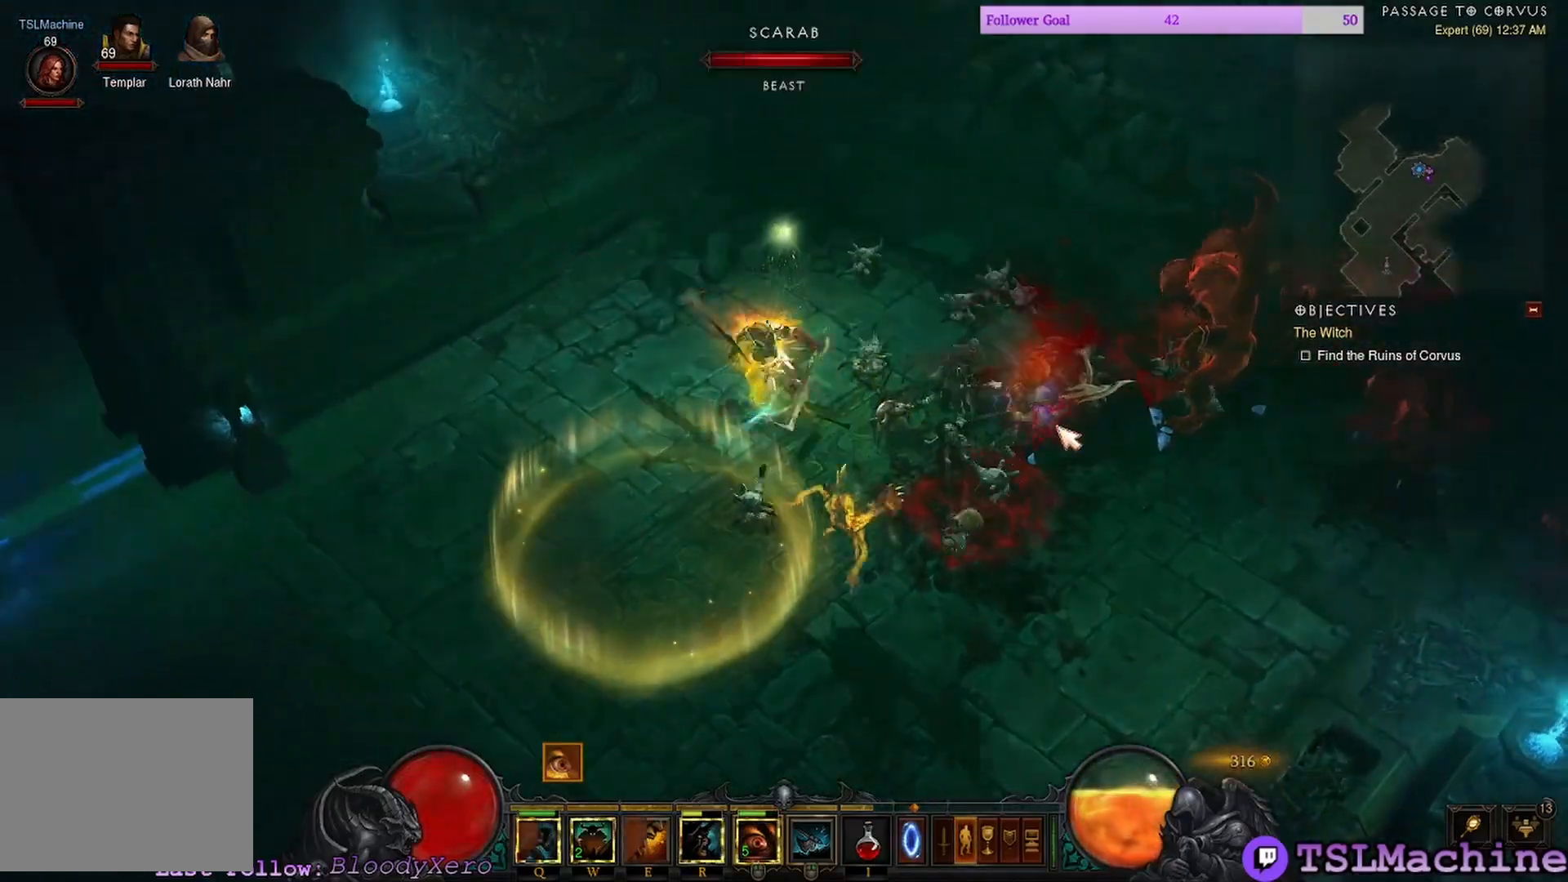
{"keys": [], "mouse": ["left"], "events": [[34, "mouse_left", "up"], [234, "mouse_right", "up"], [417, "mouse_left", "down"]]}
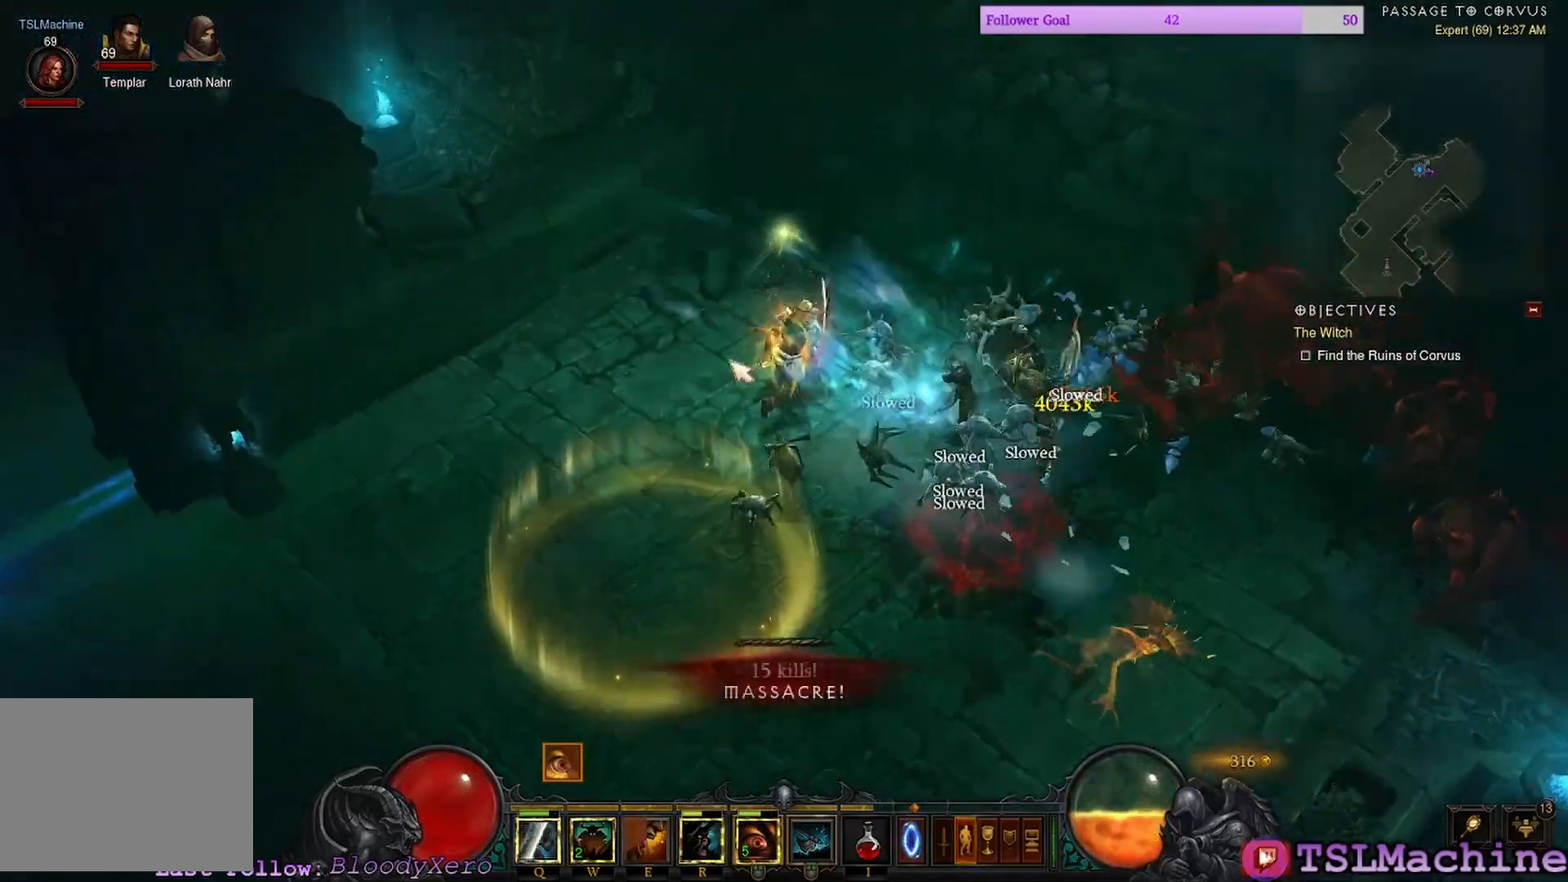
{"keys": [], "mouse": ["left"], "events": []}
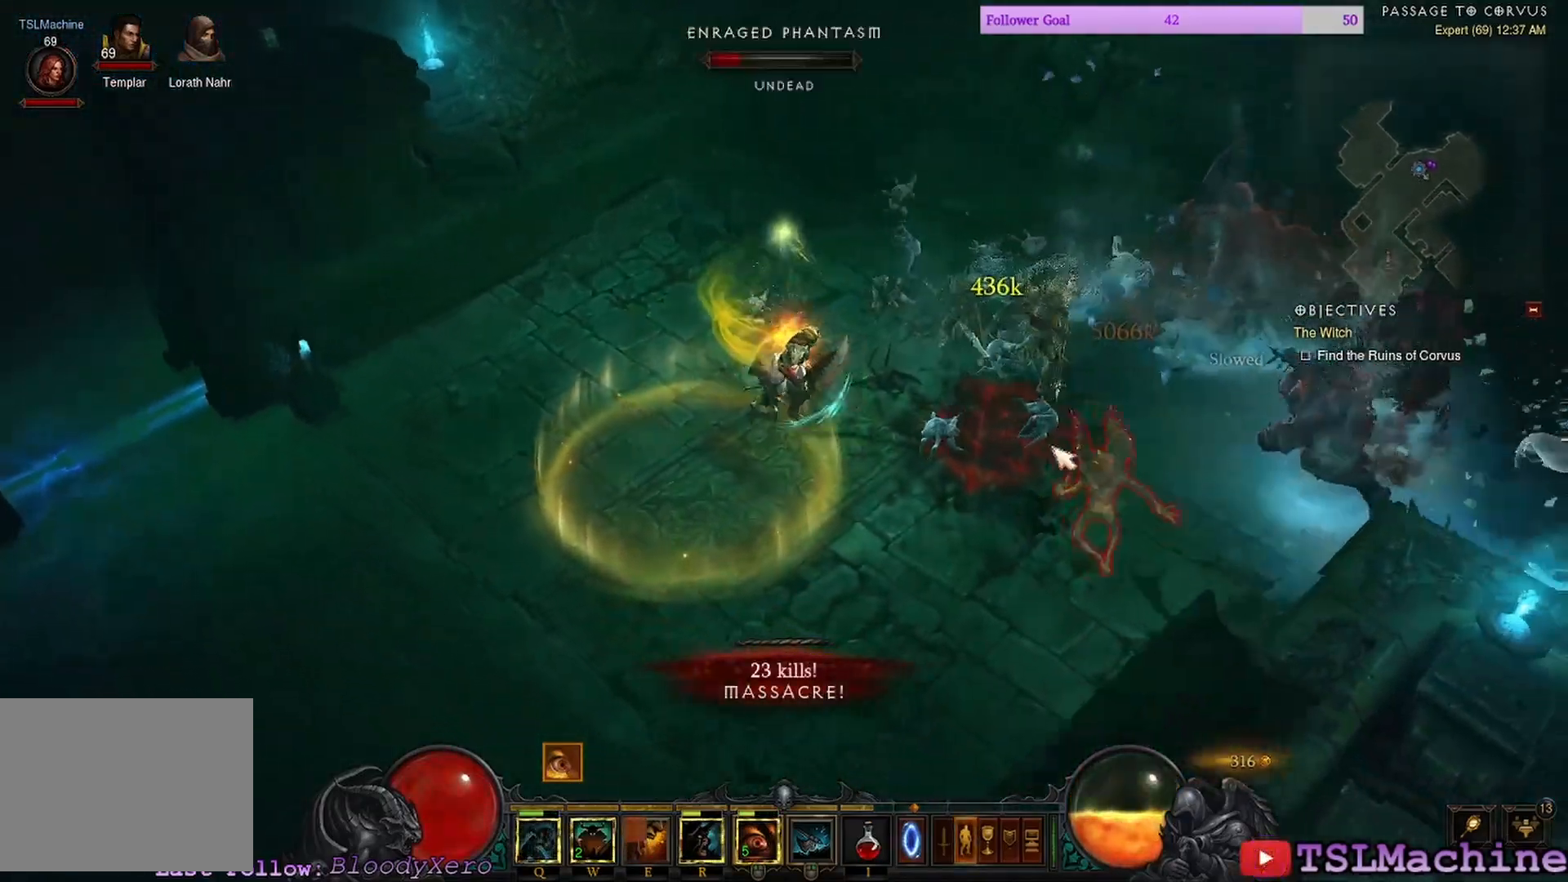
{"keys": ["shift"], "mouse": ["left"], "events": [[117, "shift", "down"]]}
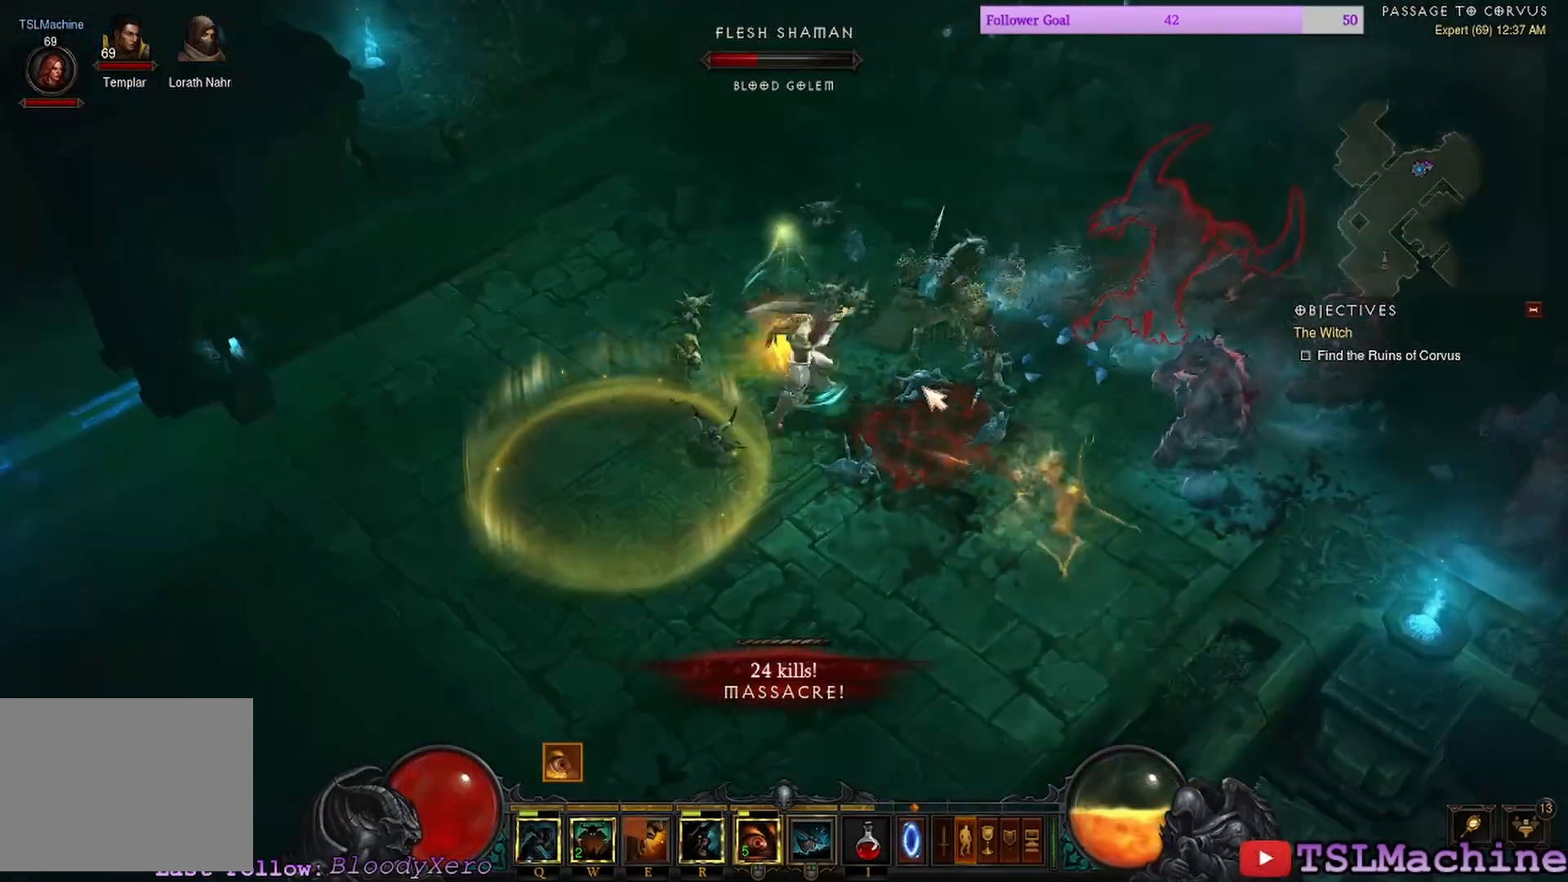
{"keys": ["shift"], "mouse": ["left"], "events": []}
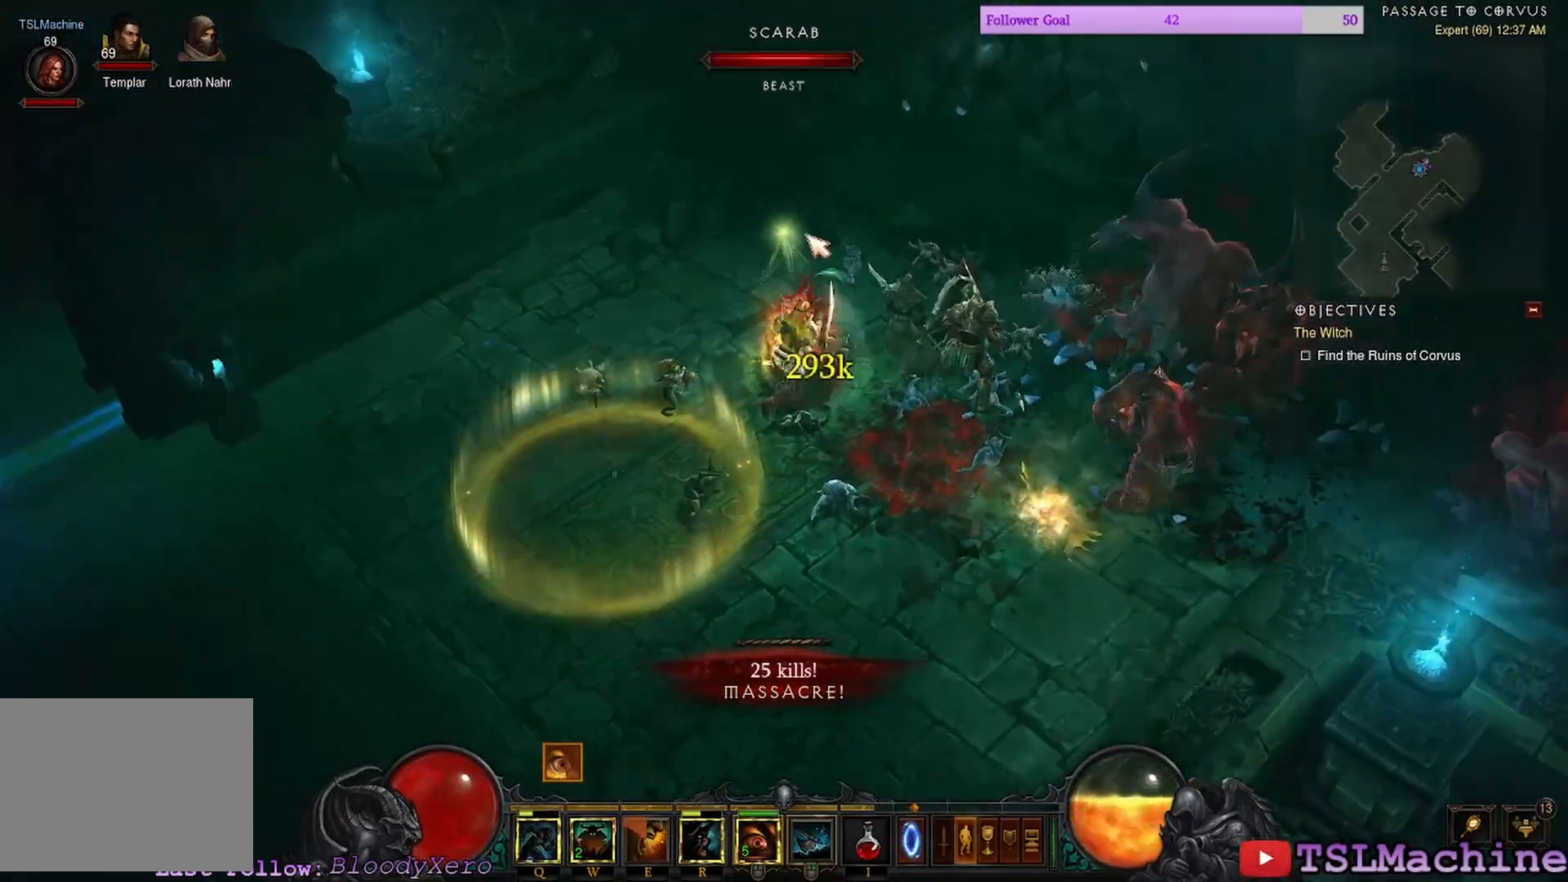
{"keys": ["shift"], "mouse": ["left"]}
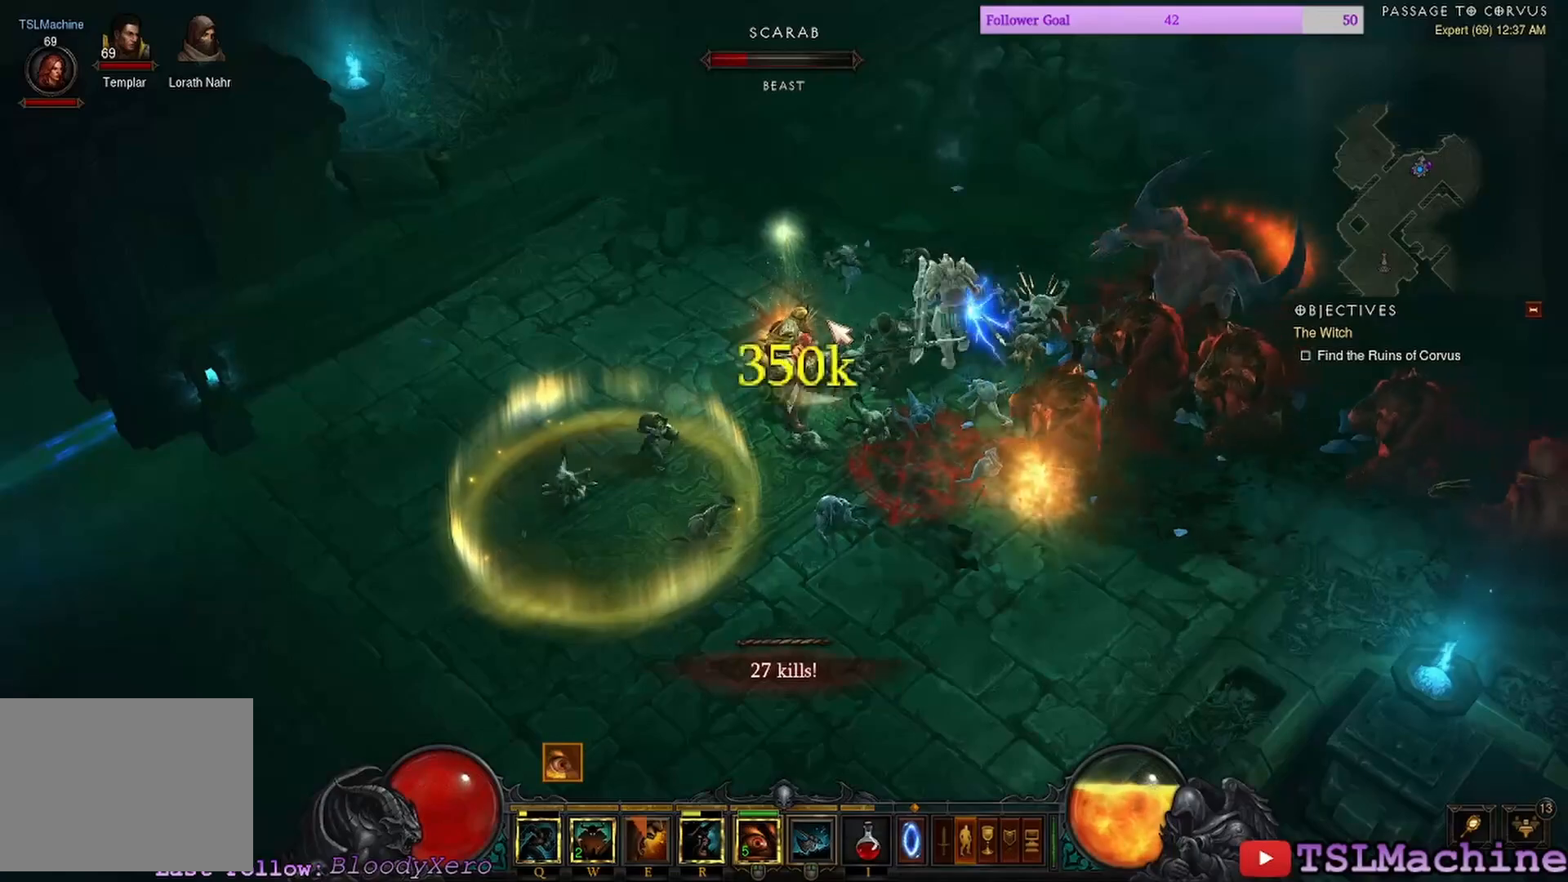
{"keys": ["shift"], "mouse": ["left"], "events": []}
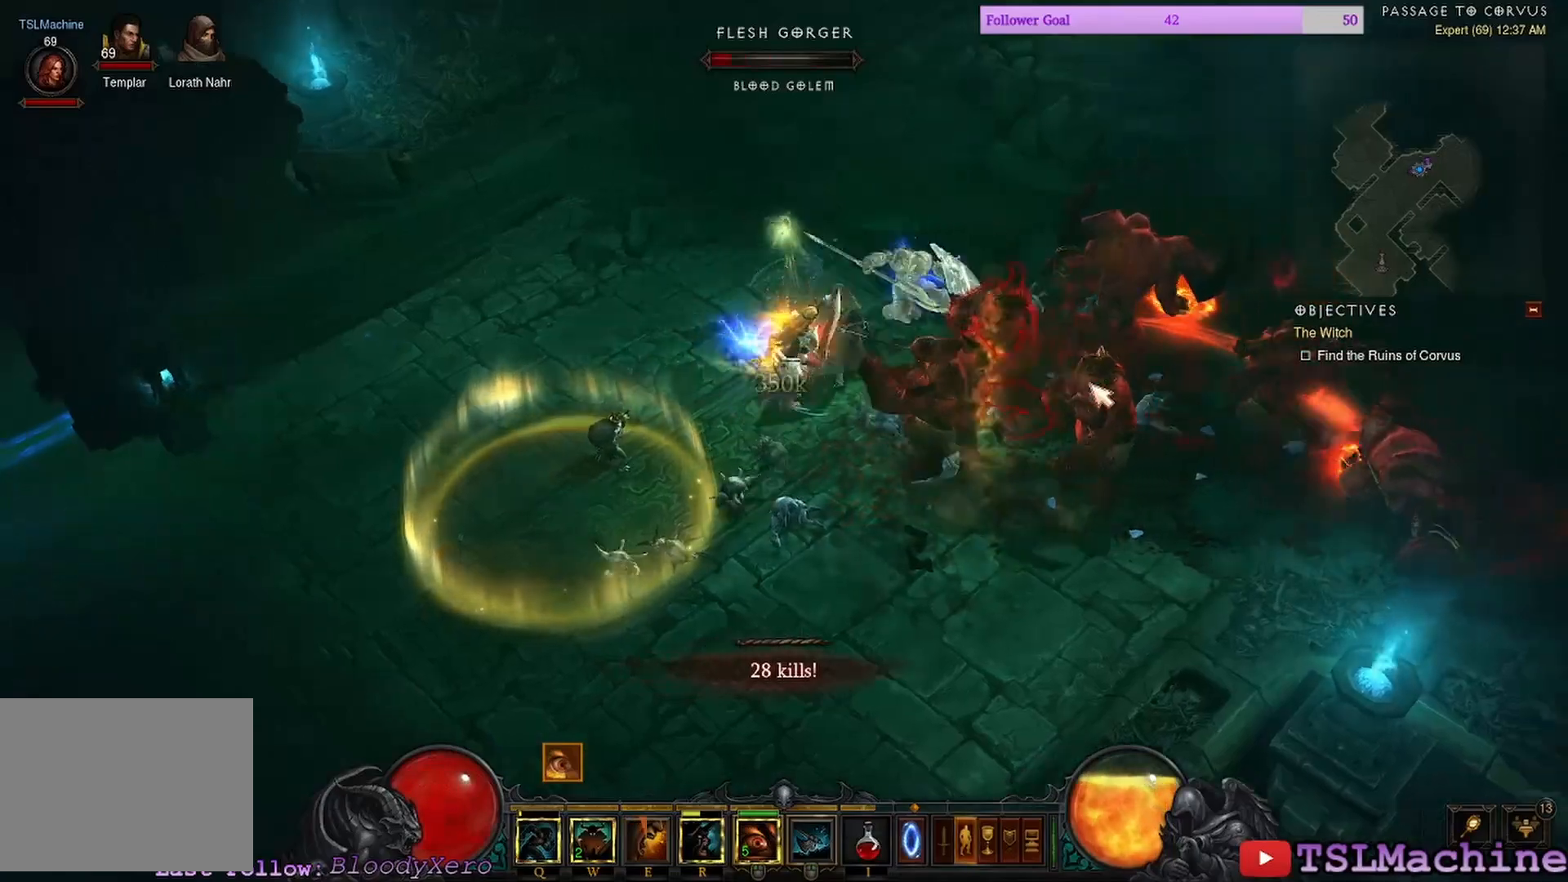
{"keys": ["shift"], "mouse": ["left"], "events": []}
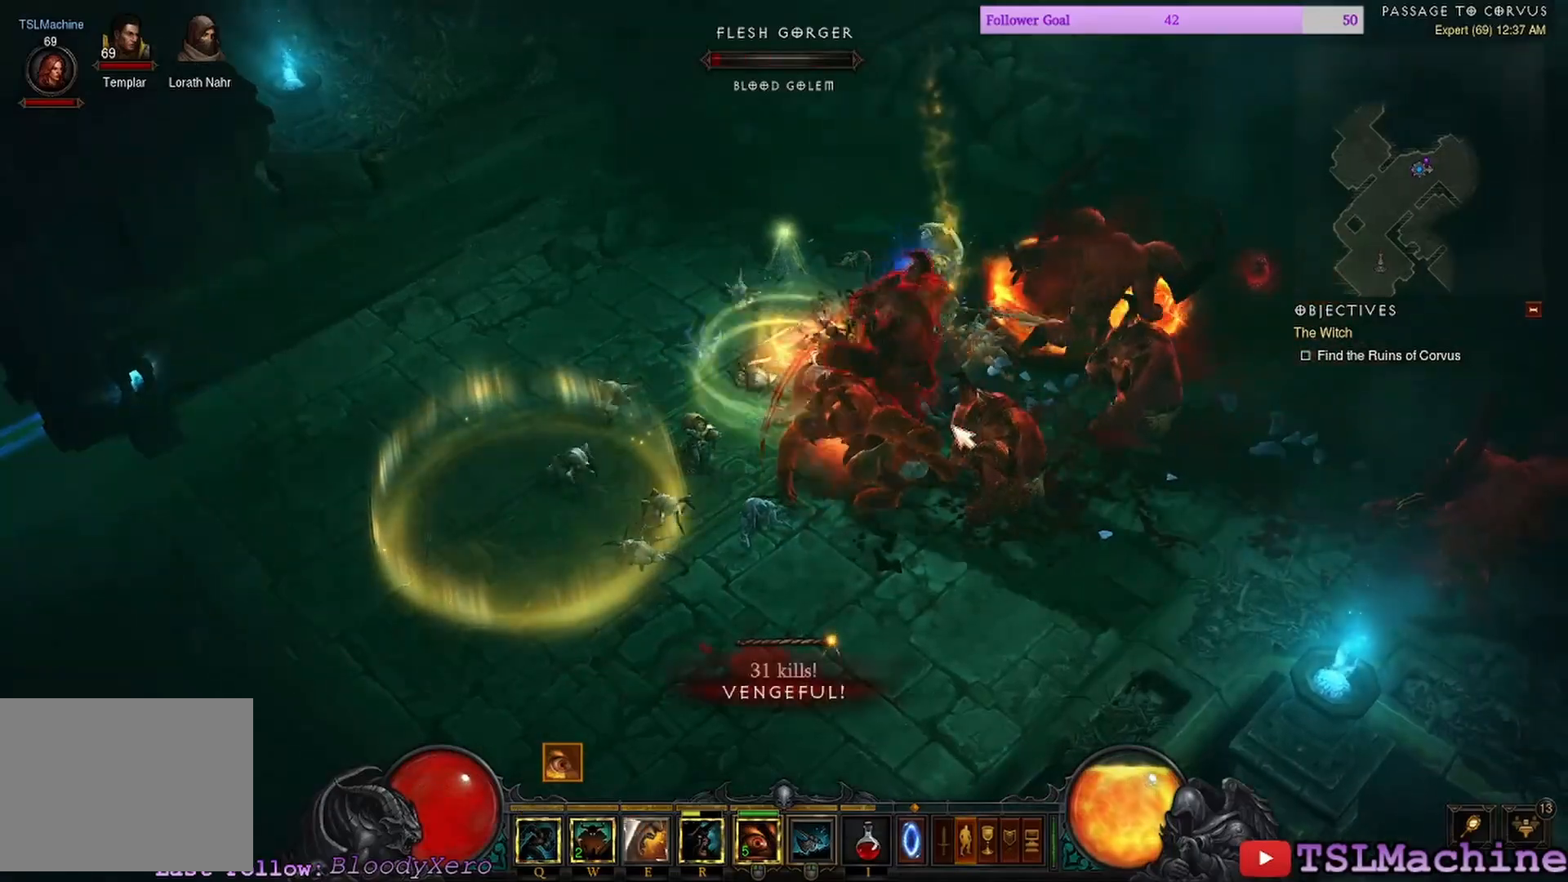
{"keys": ["shift"], "mouse": ["left"], "events": []}
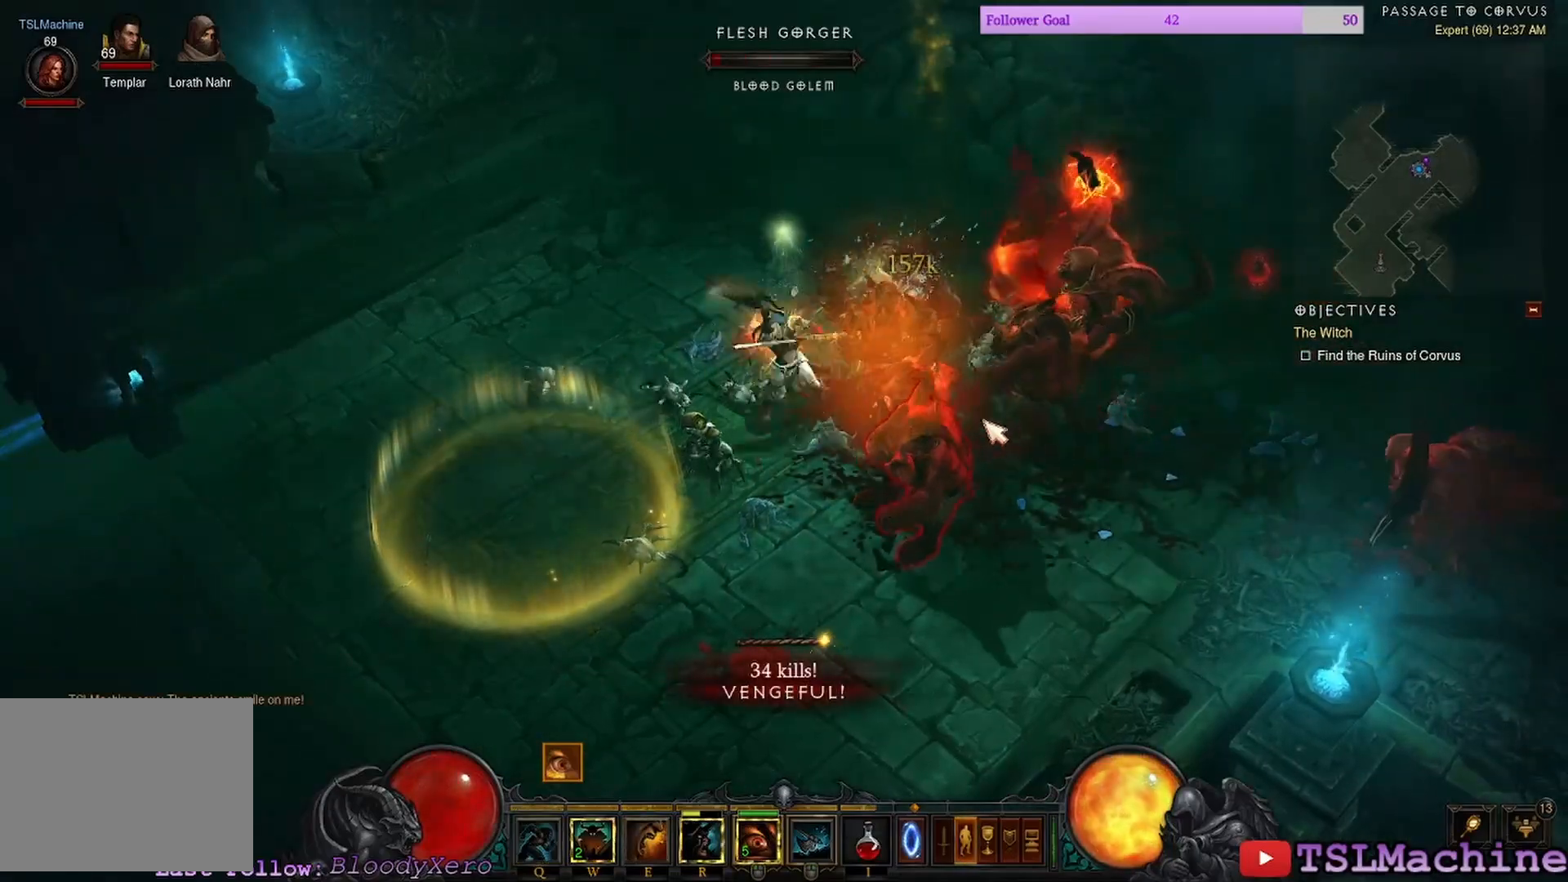
{"keys": [], "mouse": ["right"], "events": [[117, "e", "down"], [300, "mouse_left", "up"], [300, "shift", "up"], [317, "mouse_right", "down"], [500, "e", "up"]]}
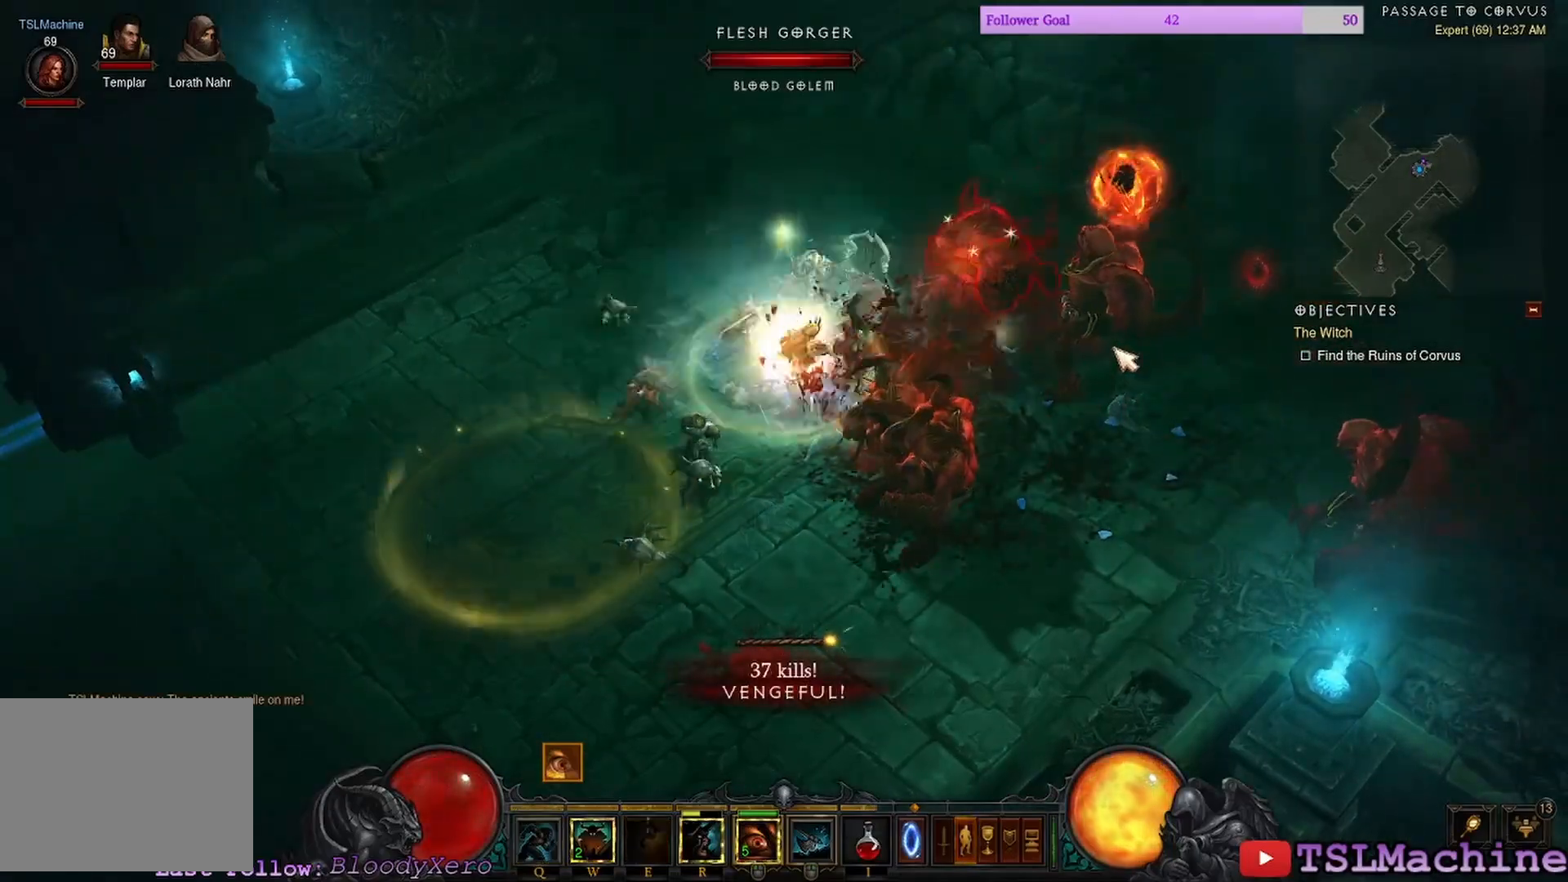
{"keys": [], "mouse": [], "events": [[217, "mouse_right", "up"]]}
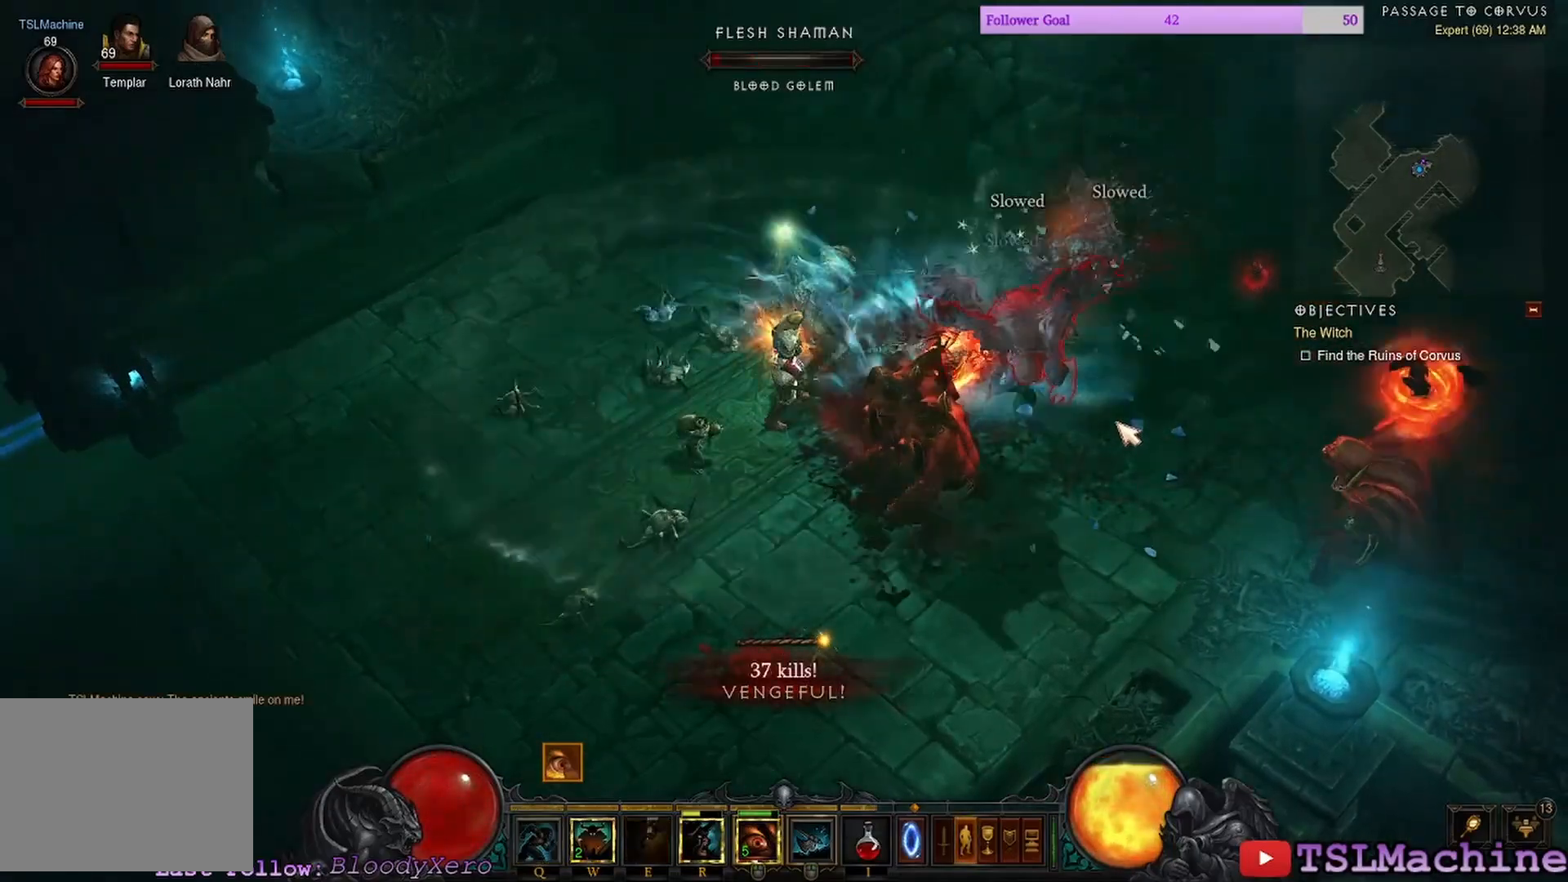
{"keys": ["shift"], "mouse": ["left"], "events": [[367, "shift", "down"], [384, "mouse_left", "down"]]}
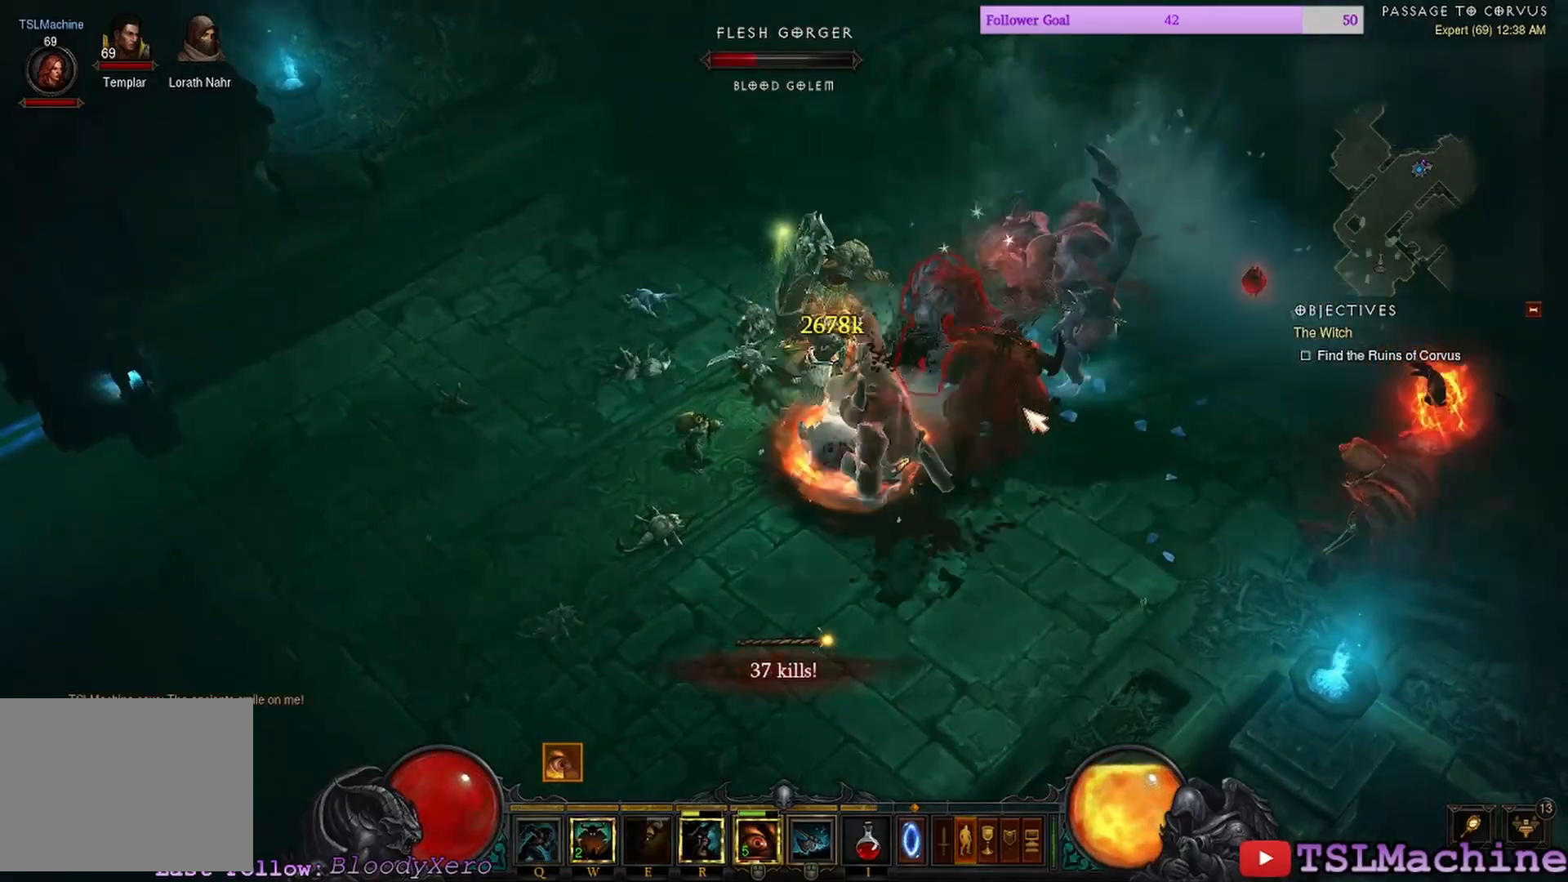
{"keys": ["shift"], "mouse": ["left"], "events": []}
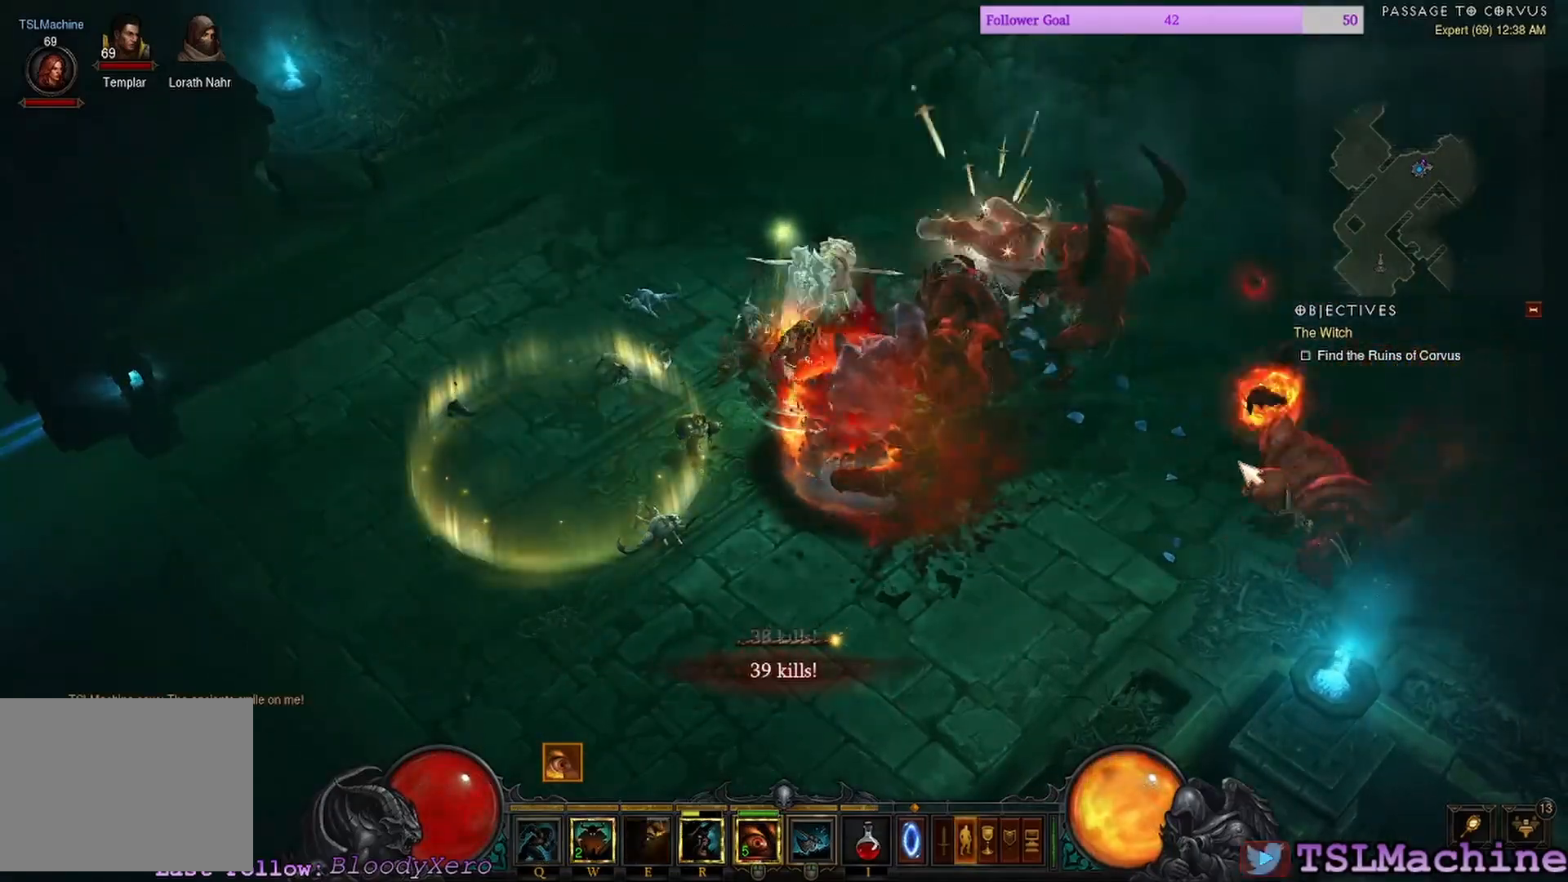
{"keys": [], "mouse": ["left"], "events": [[17, "mouse_right", "down"], [100, "mouse_left", "up"], [150, "shift", "up"], [384, "mouse_left", "down"], [384, "mouse_right", "up"]]}
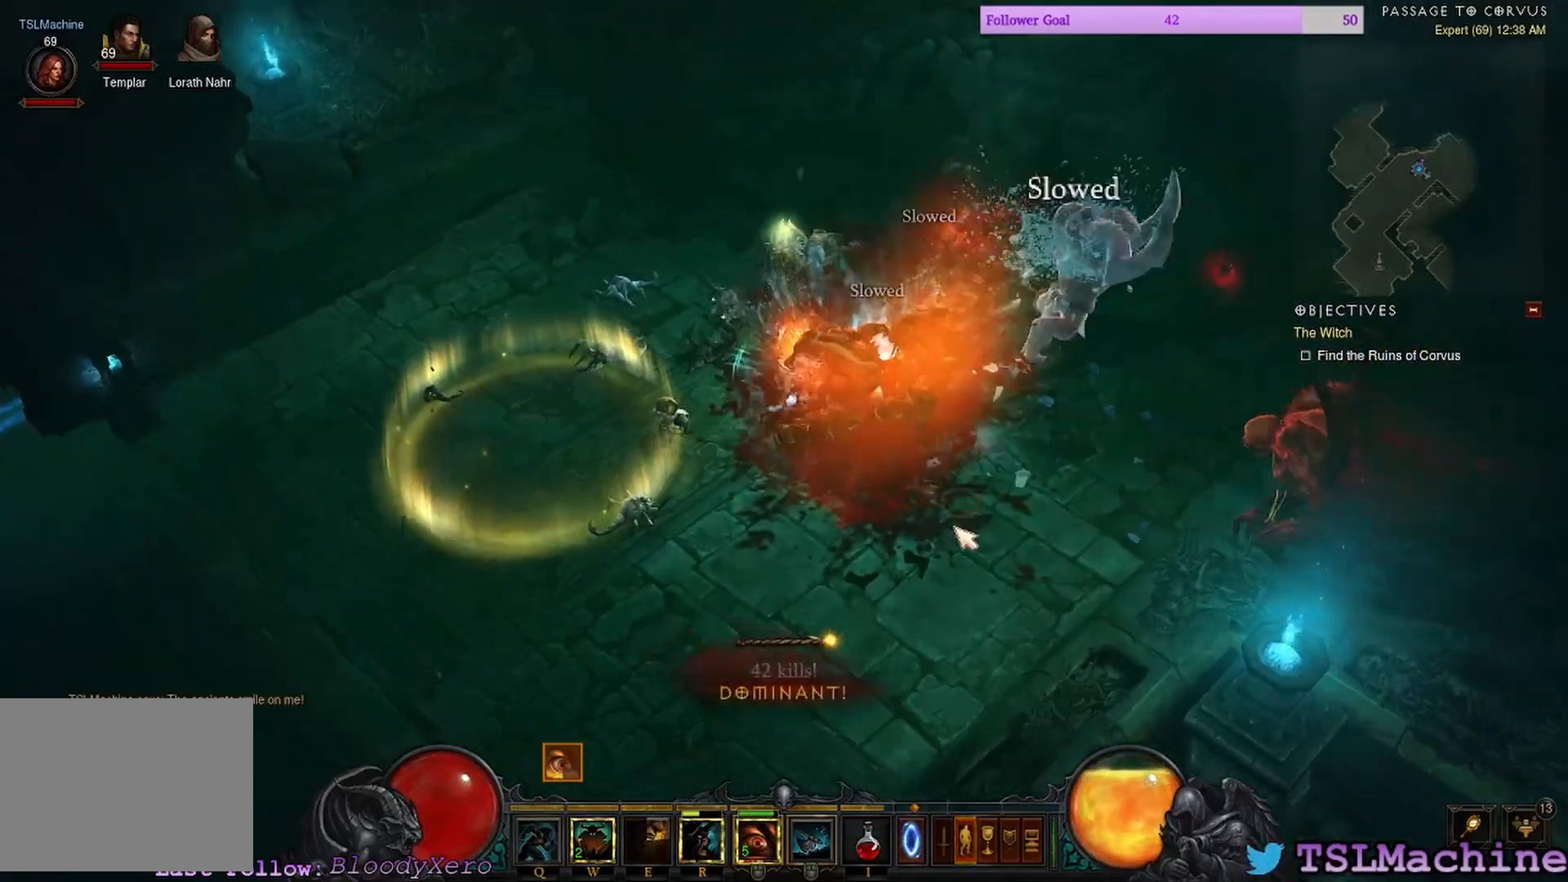
{"keys": ["shift"], "mouse": ["left"], "events": [[150, "shift", "down"]]}
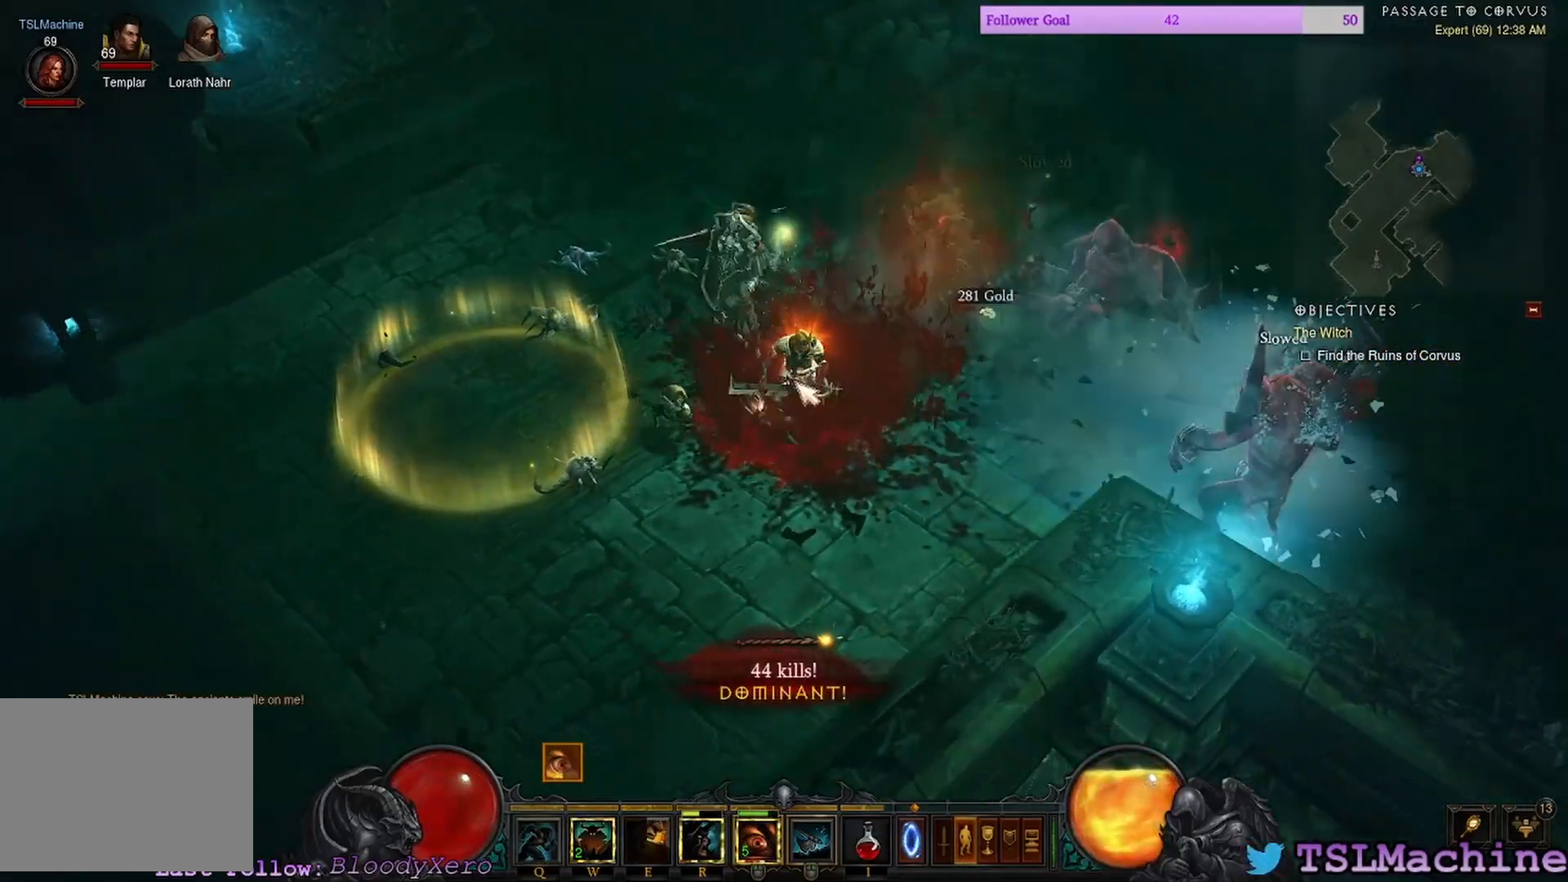
{"keys": ["shift"], "mouse": ["left"], "events": []}
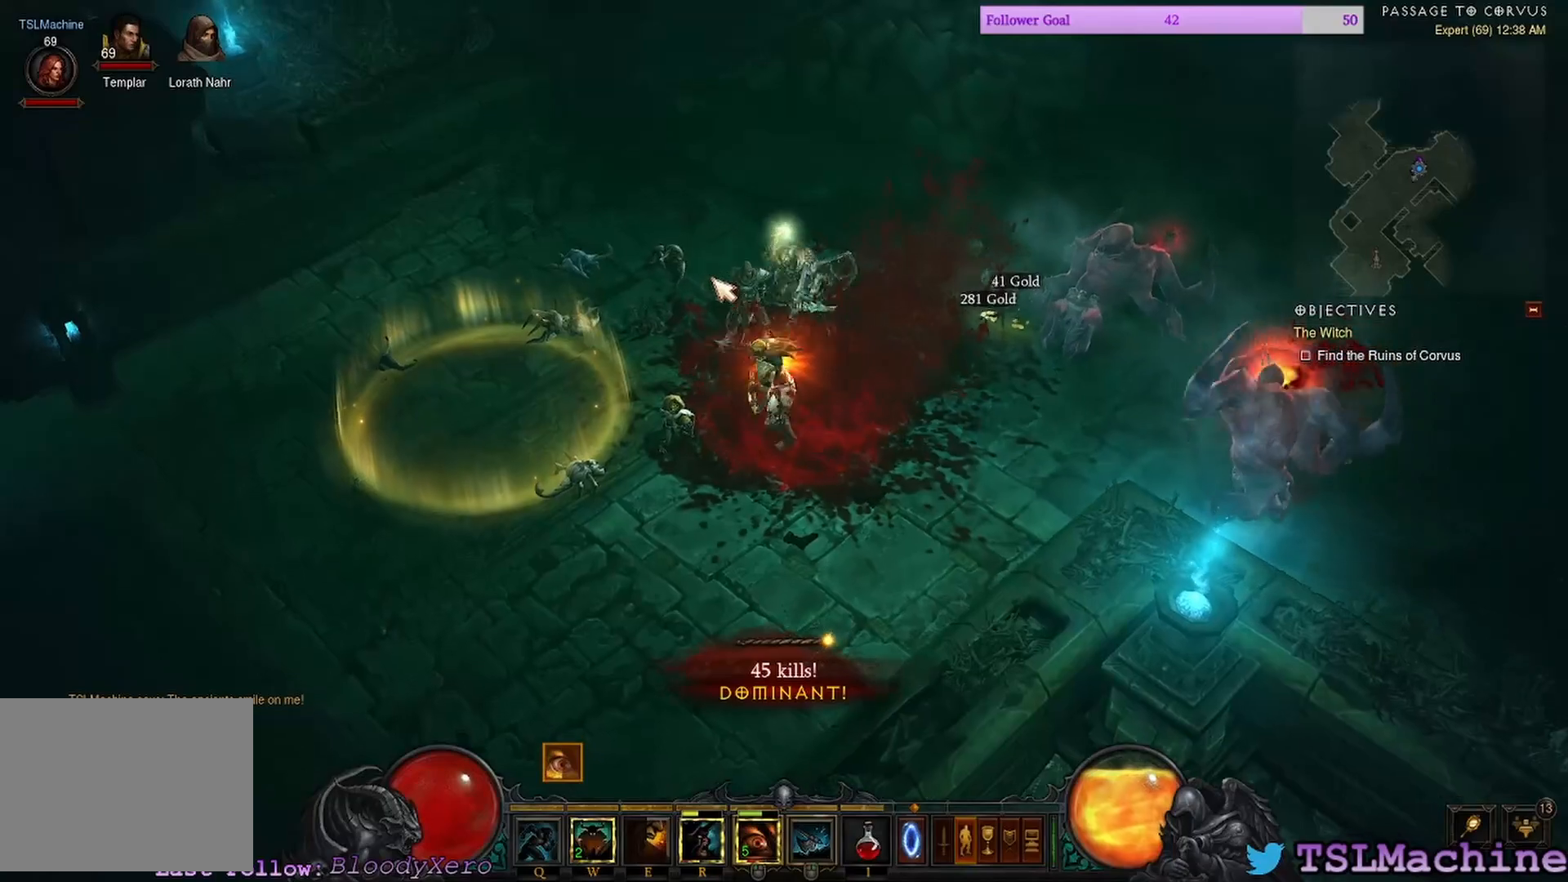
{"keys": ["shift"], "mouse": ["left"], "events": [[84, "shift", "up"], [217, "shift", "down"]]}
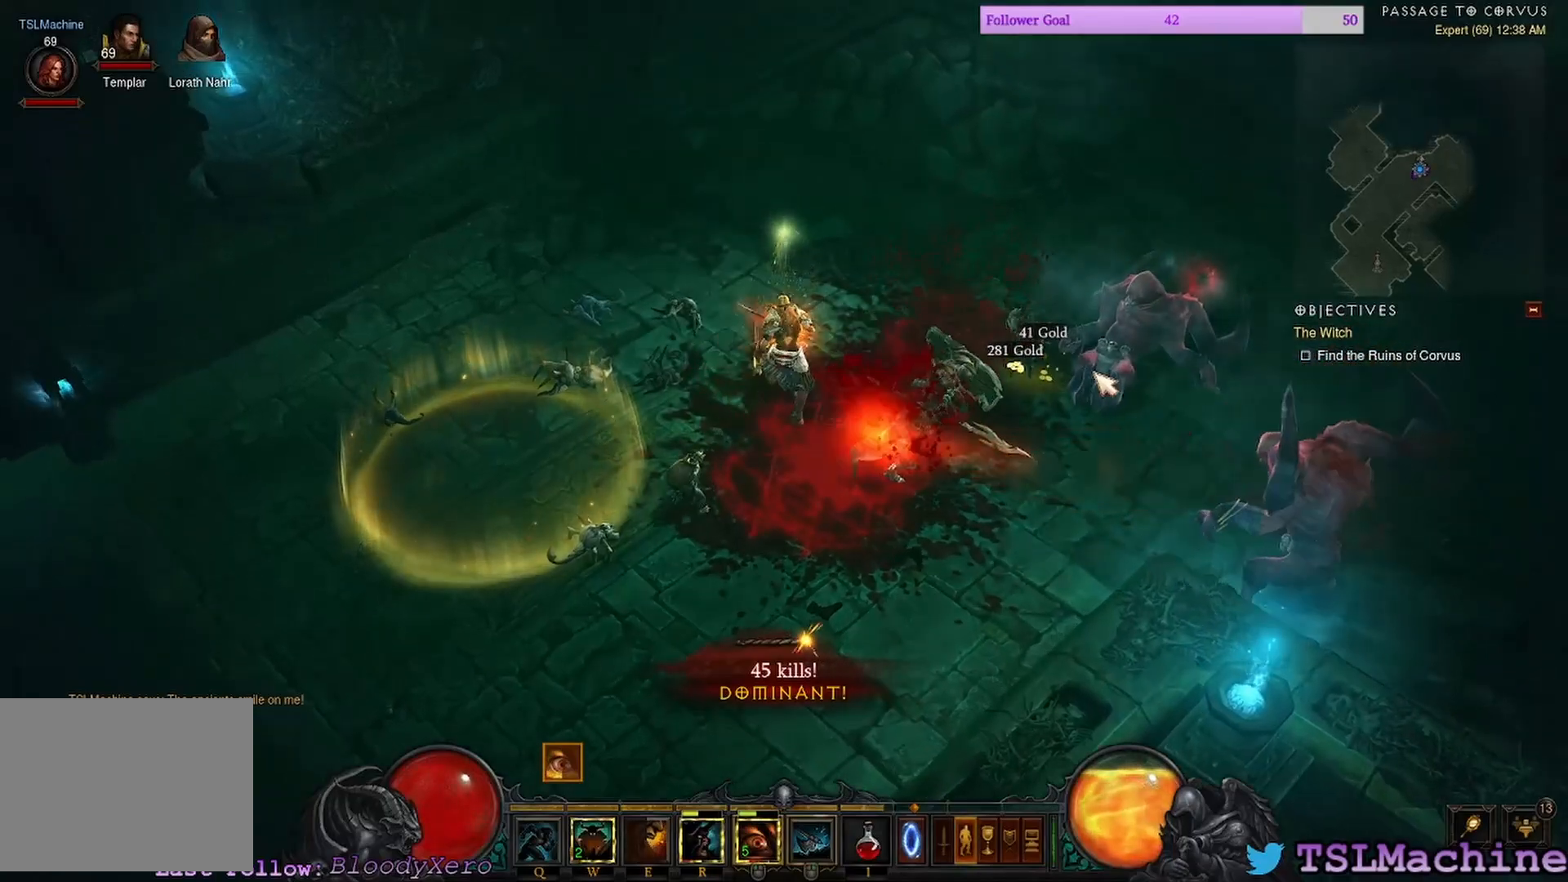
{"keys": [], "mouse": ["left"], "events": [[217, "shift", "up"]]}
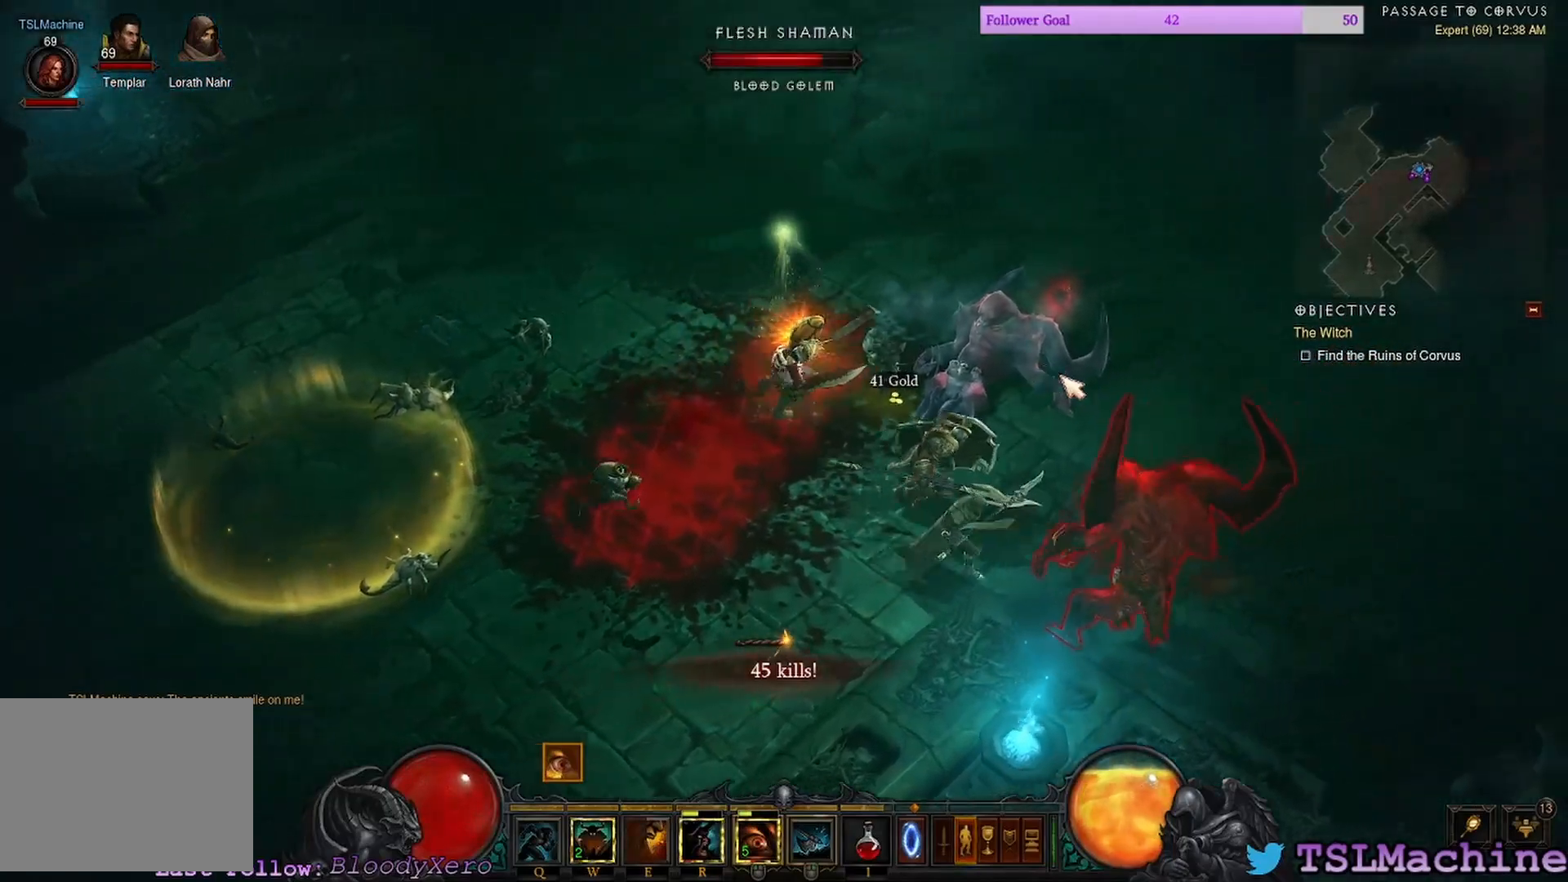
{"keys": [], "mouse": ["left"], "events": []}
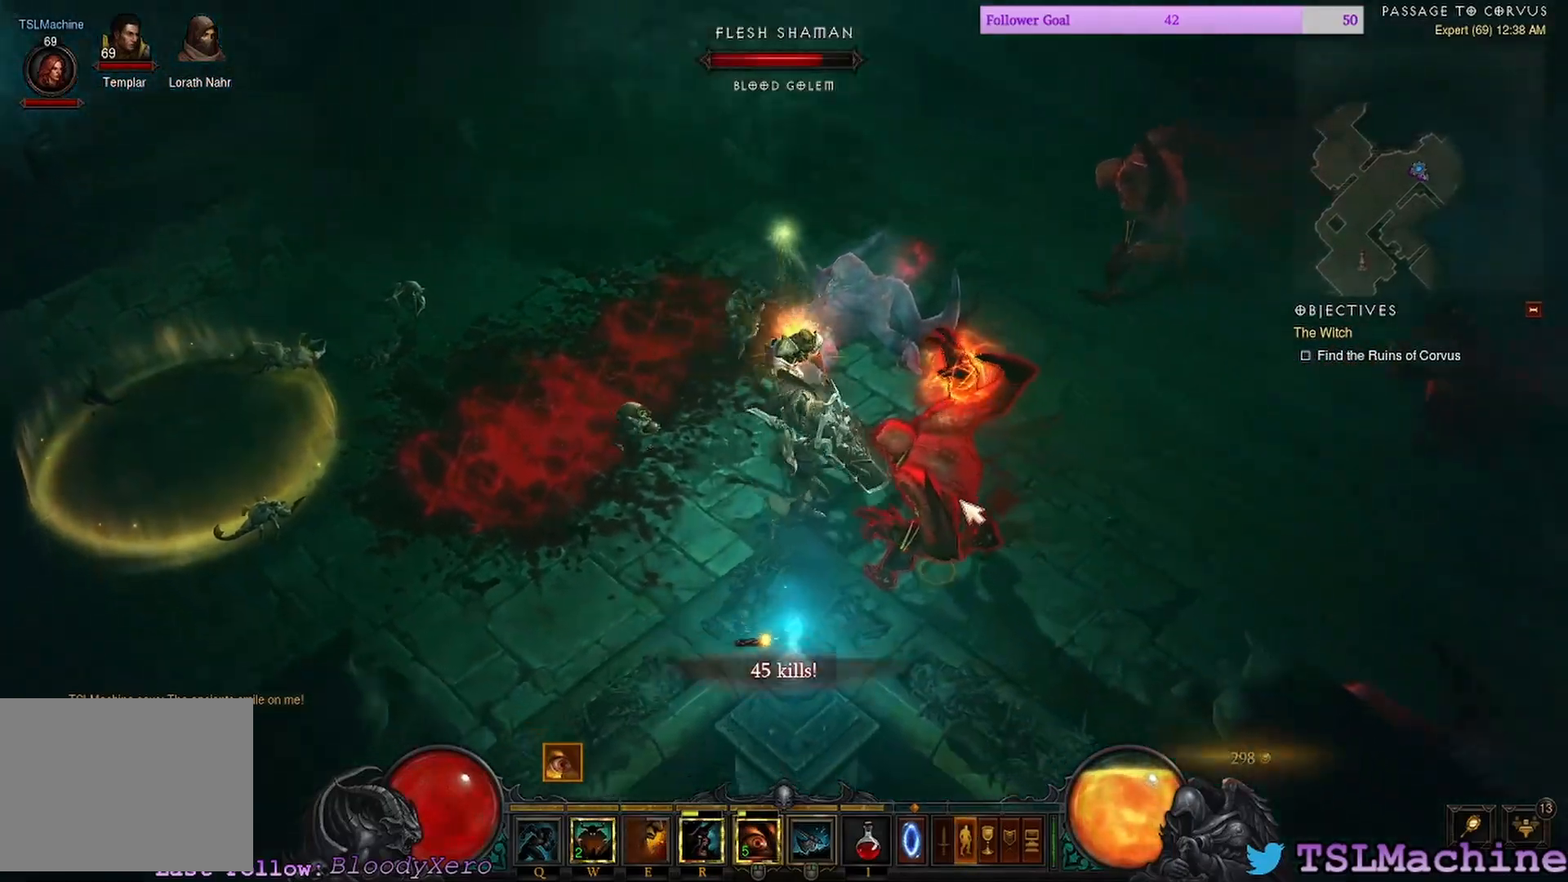
{"keys": [], "mouse": ["left"], "events": []}
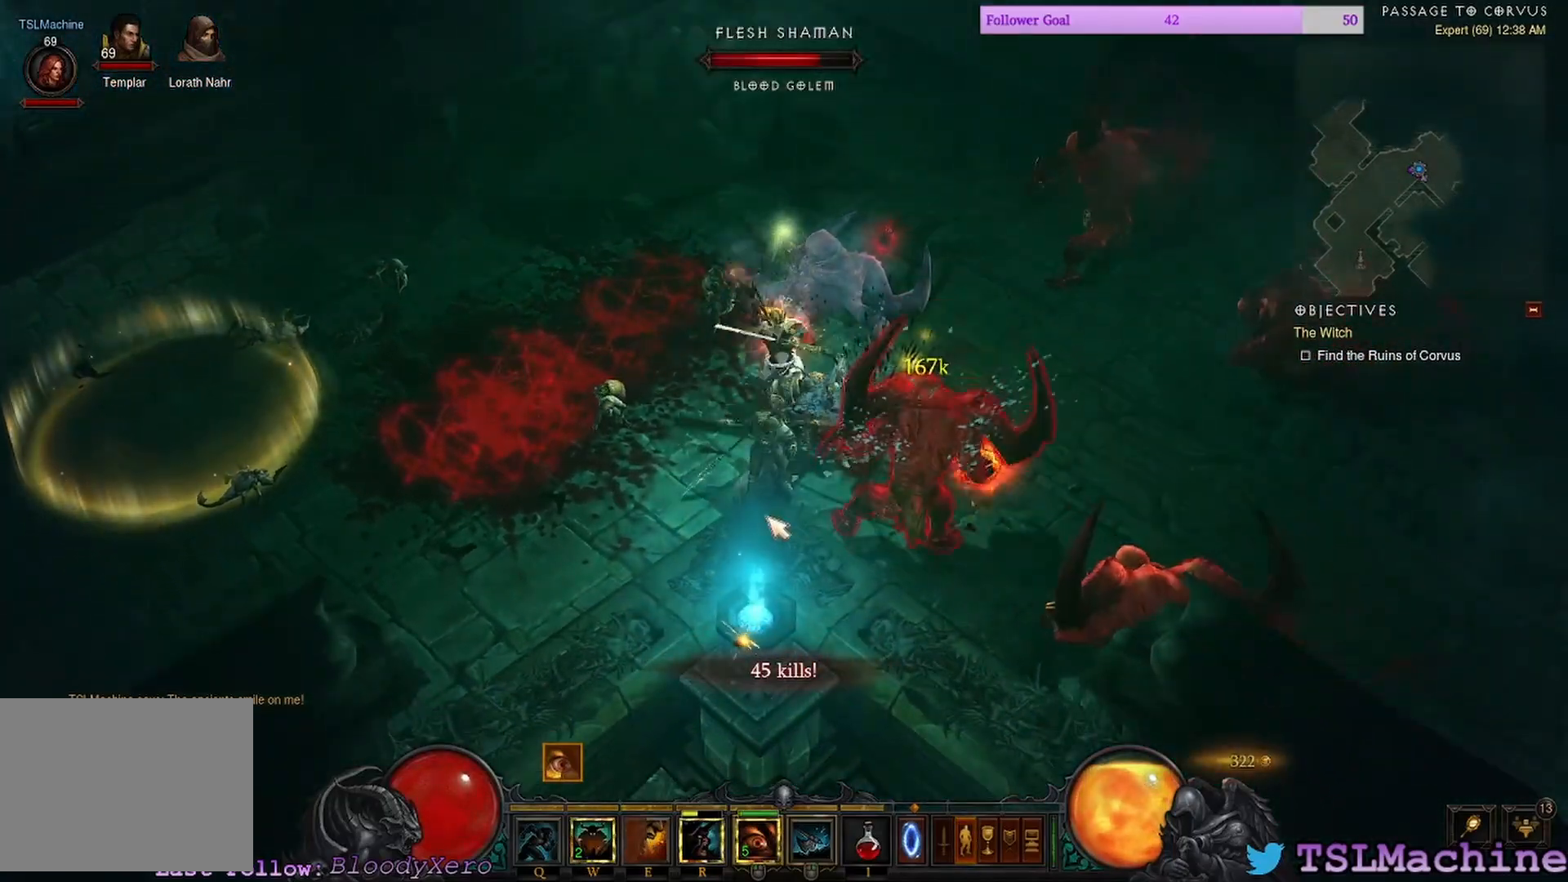
{"keys": [], "mouse": ["left"], "events": []}
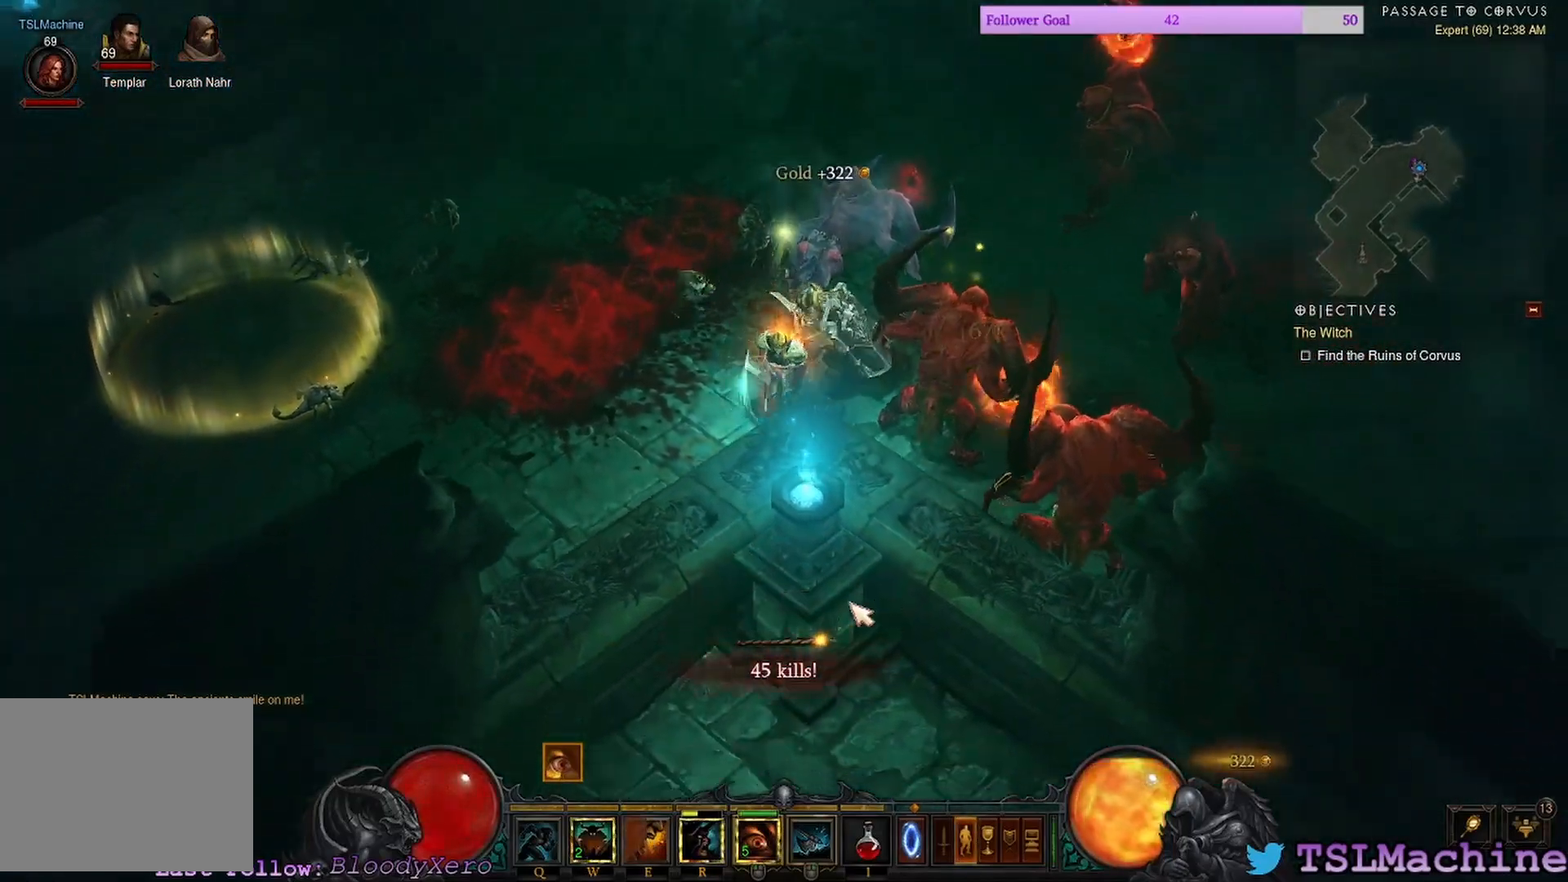
{"keys": [], "mouse": ["right"], "events": [[217, "mouse_right", "down"], [300, "mouse_left", "up"]]}
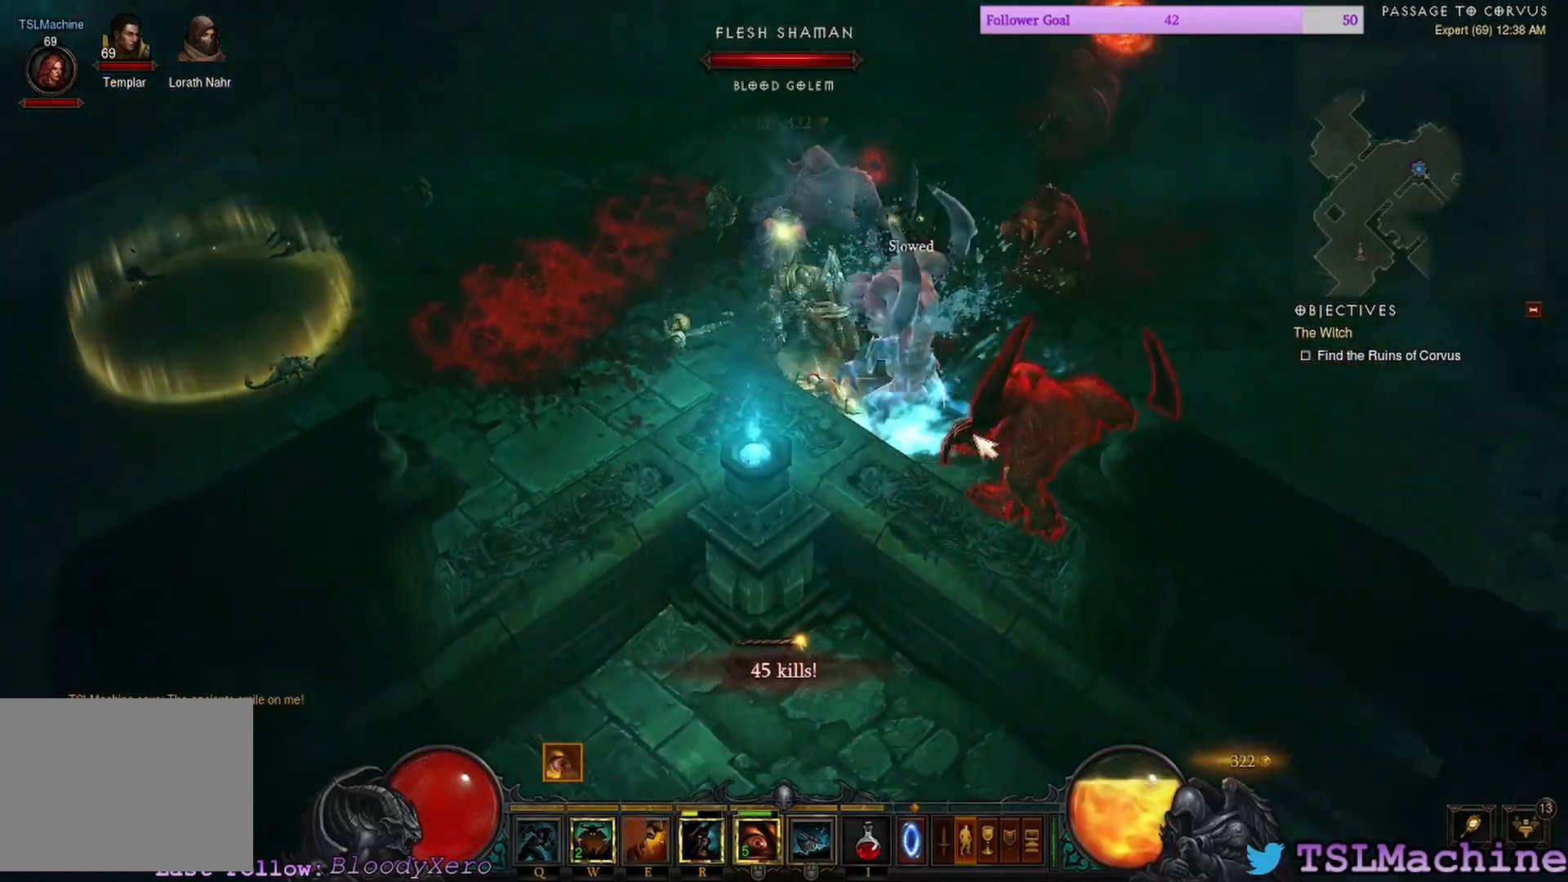
{"keys": [], "mouse": ["left"], "events": [[84, "mouse_right", "up"], [184, "mouse_left", "down"]]}
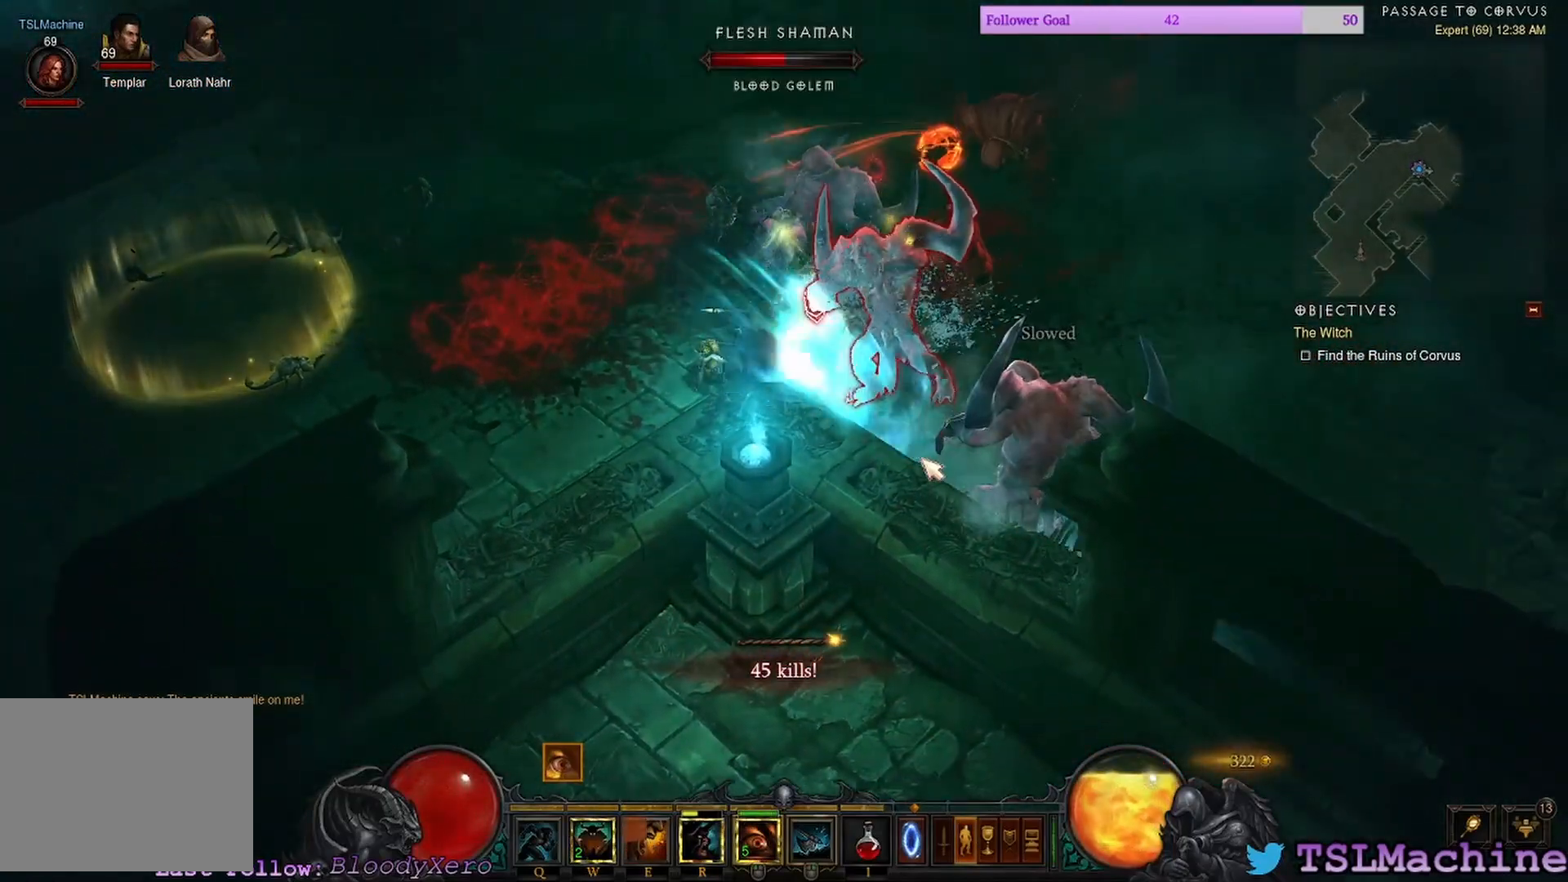
{"keys": [], "mouse": ["left"], "events": []}